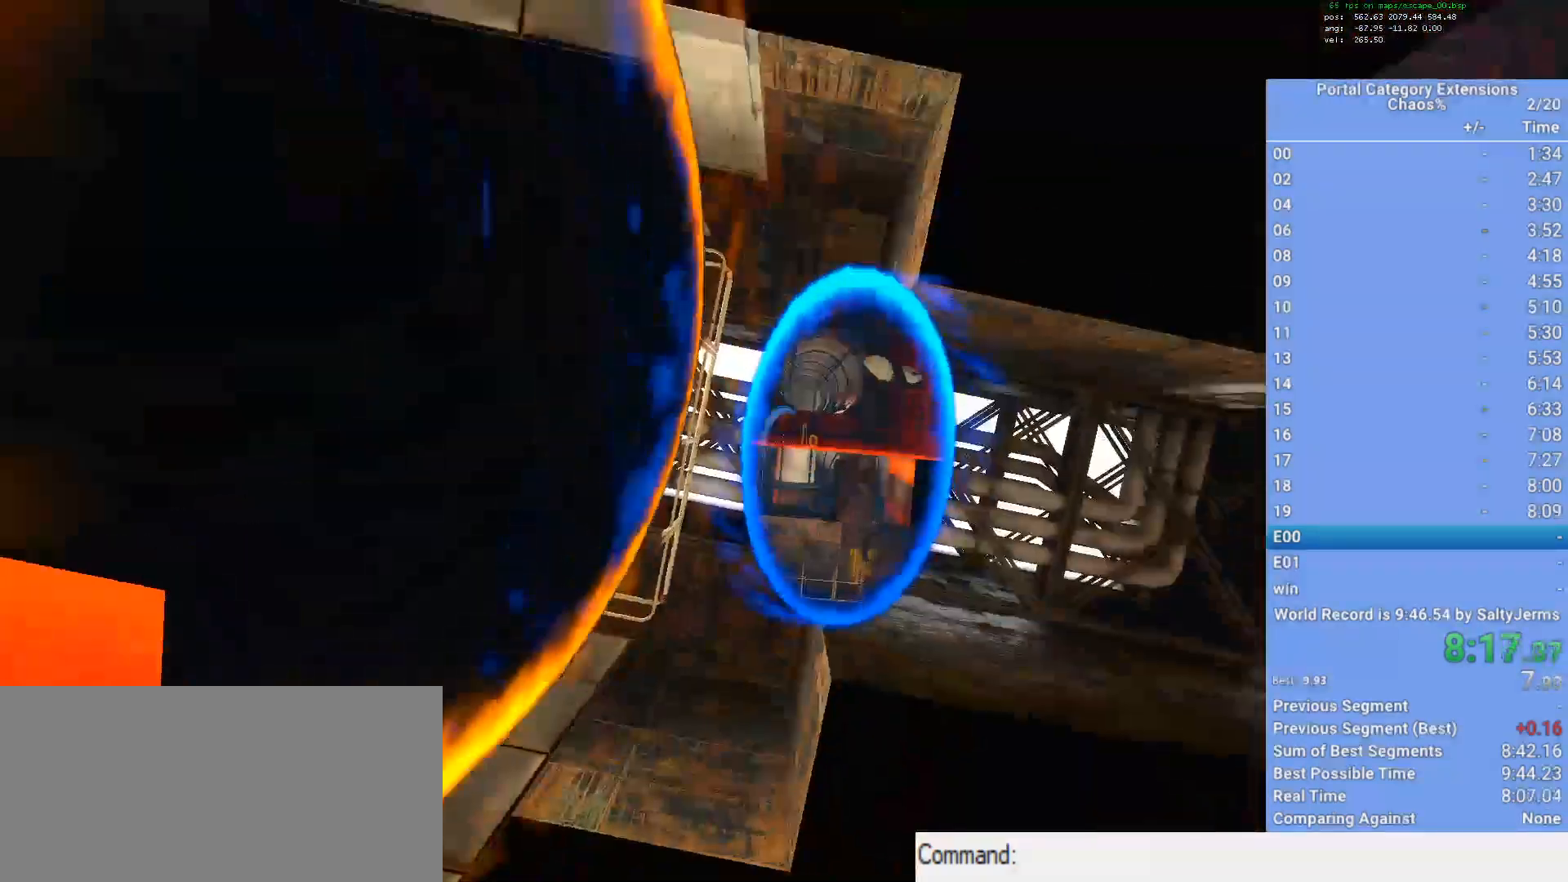
Gameplay with keyboard and mouse; each line is a JSON object with the keys and mouse buttons held at the frame after it. "events" lists presses ("down") and releases ("up") of "1", "2", "3", "a", "d", "e", "f", "q", "s", "shift", "space", "w", "x", "mouse_left", "mouse_right", "mouse_wheel_up" and "mouse_wheel_down" between this image and that frame as [ms after this image, input, new state], when the widget could be followed in between. "mouse_left", "mouse_right", "mouse_wheel_up", "mouse_wheel_down" = the "left", "right", "wheel_up", "wheel_down" buttons of the "mouse" list. No other keys are recorded. Mouse movement is not recorded.
{"keys": [], "mouse": [], "events": [[17, "a", "down"], [350, "a", "up"], [350, "shift", "up"], [350, "space", "up"]]}
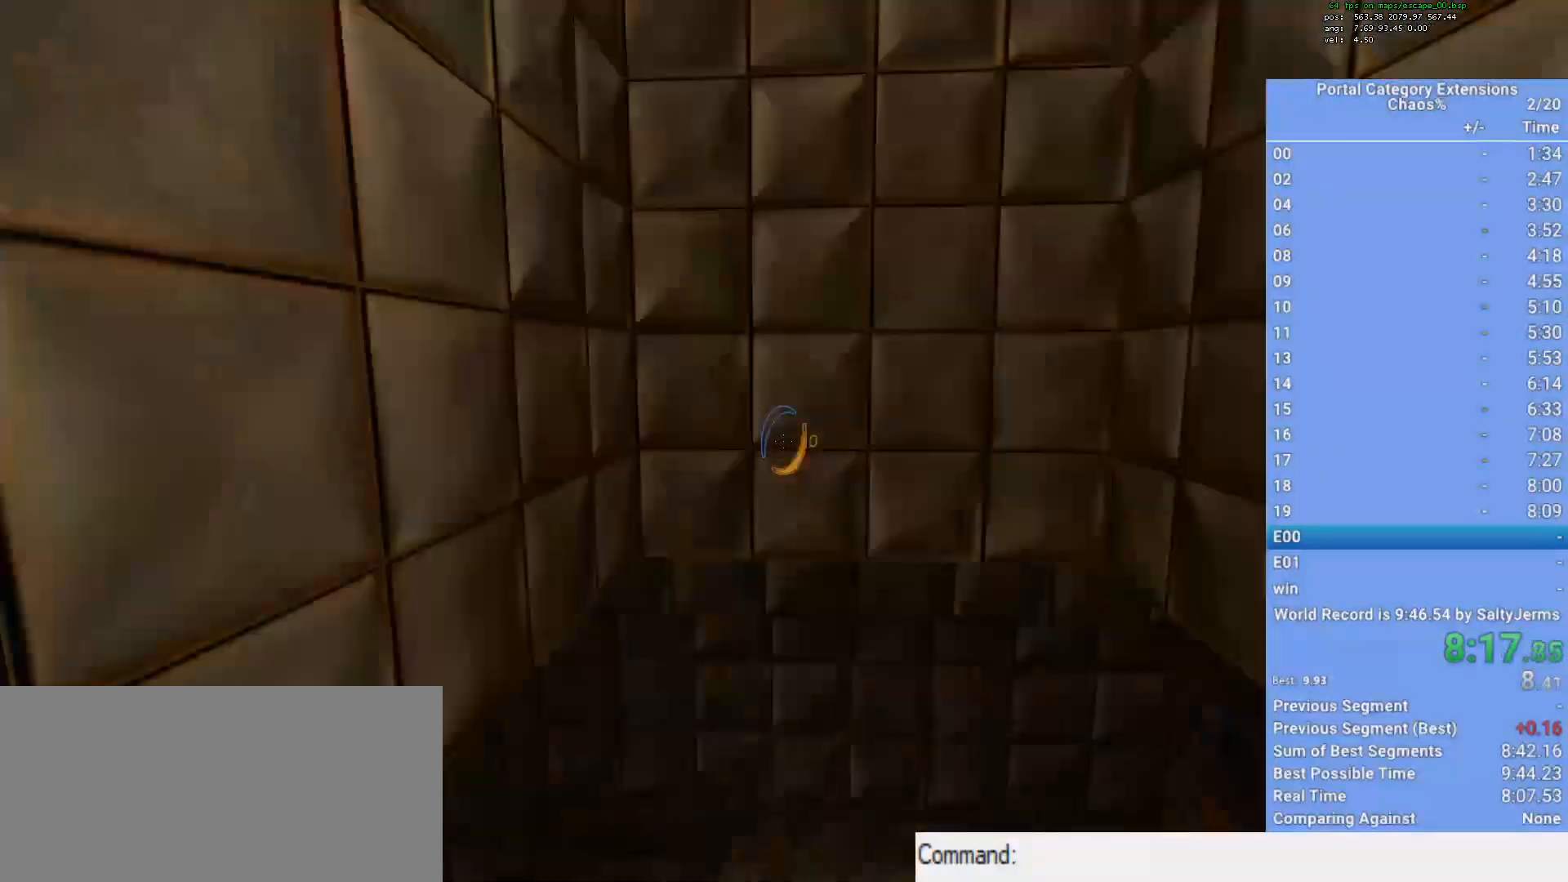
{"keys": [], "mouse": [], "events": [[133, "mouse_right", "down"], [267, "mouse_right", "up"]]}
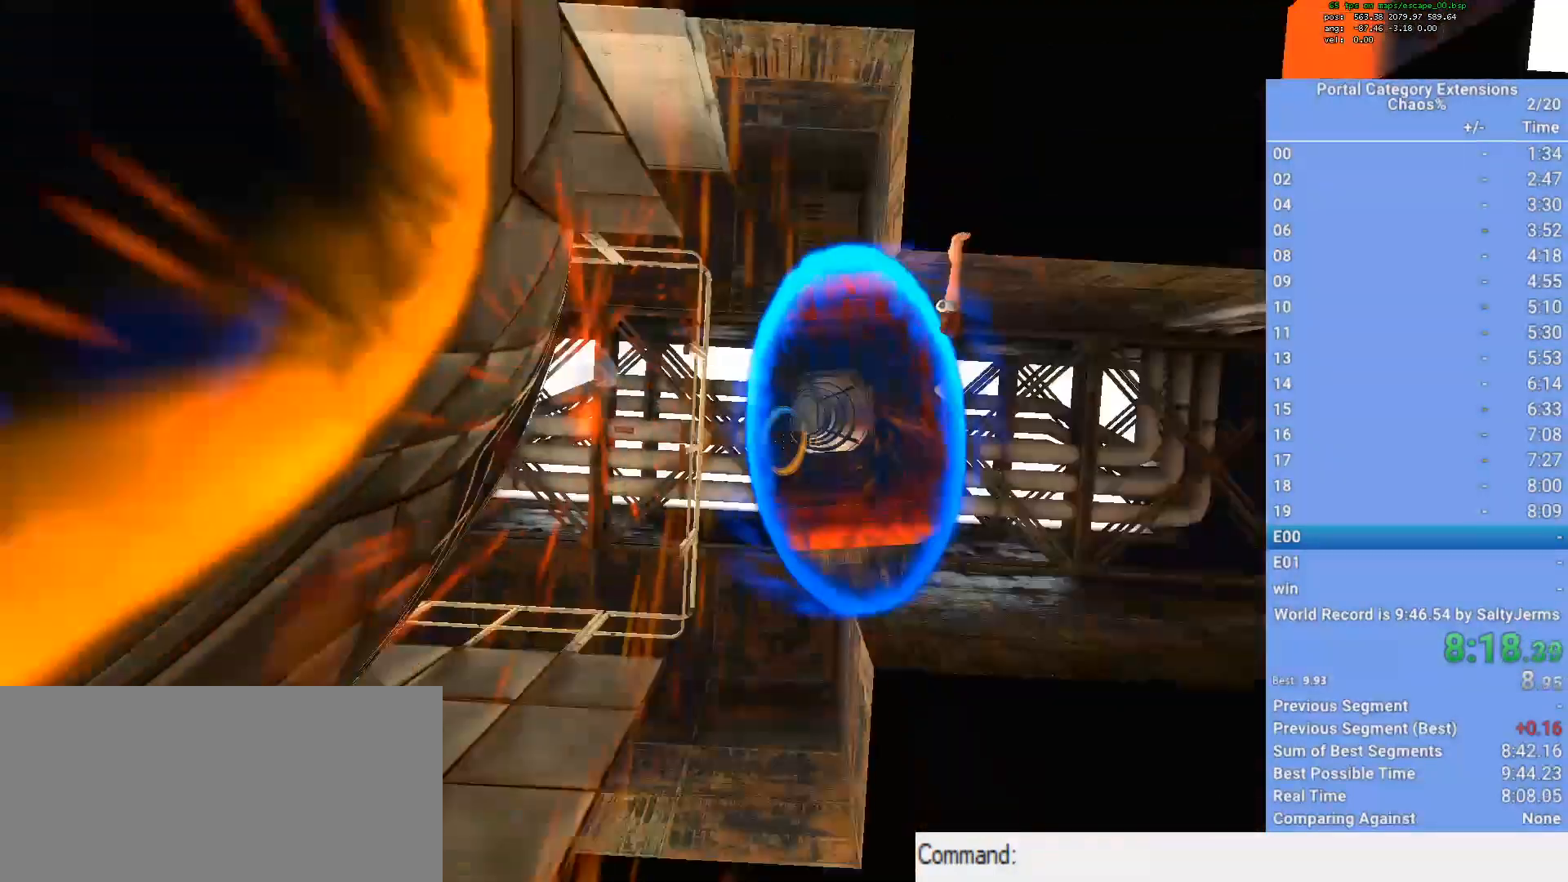
{"keys": ["a", "shift", "space"], "mouse": [], "events": [[233, "shift", "down"], [300, "a", "down"], [300, "space", "down"]]}
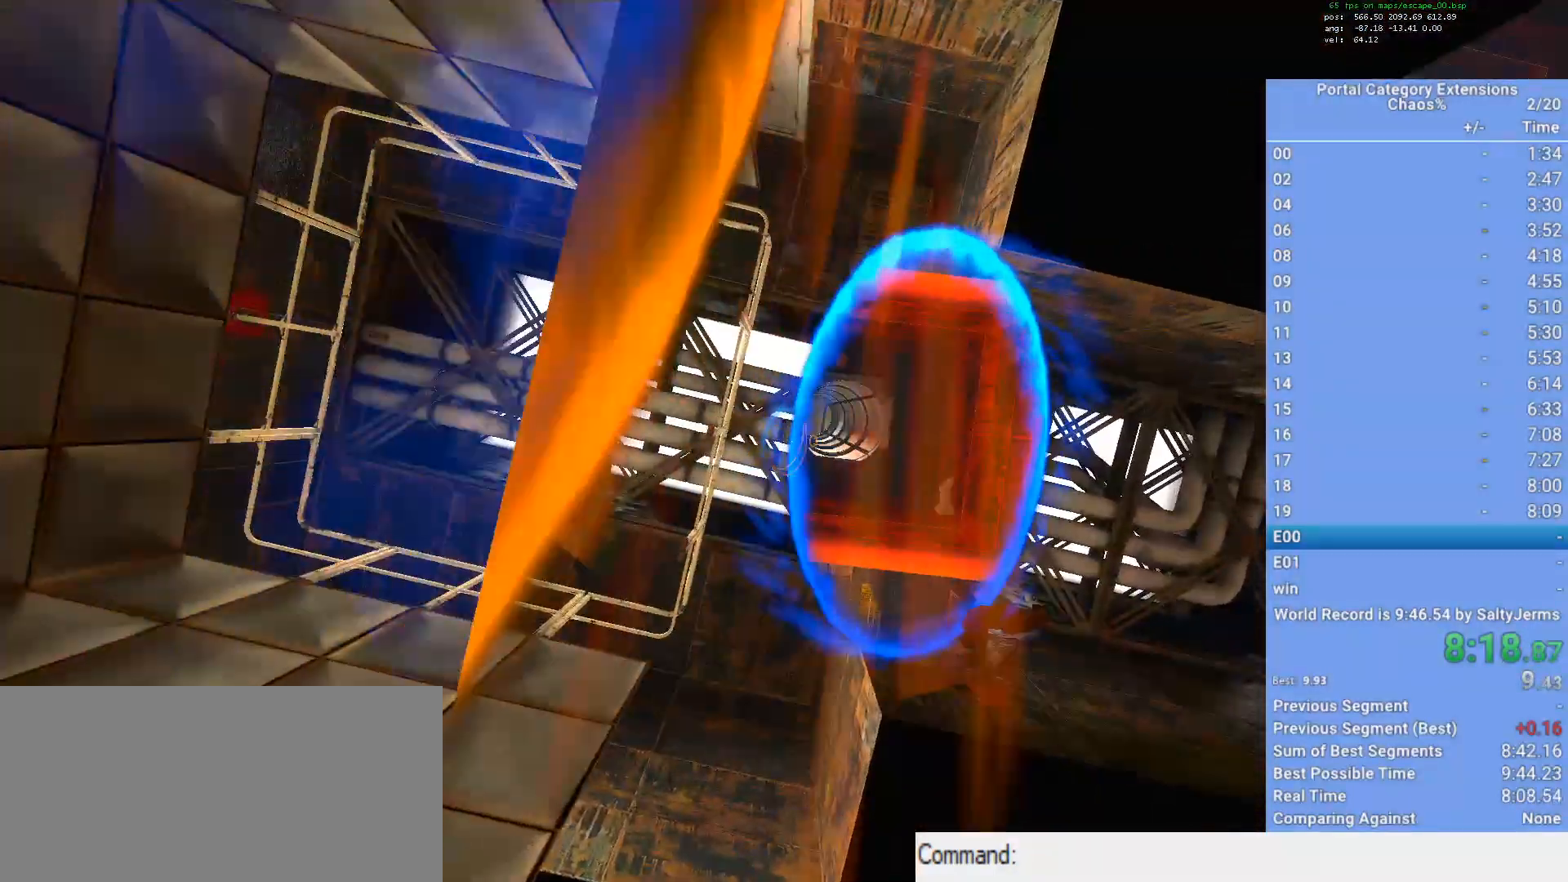
{"keys": ["s", "space"], "mouse": [], "events": [[400, "s", "down"], [483, "a", "up"], [483, "shift", "up"]]}
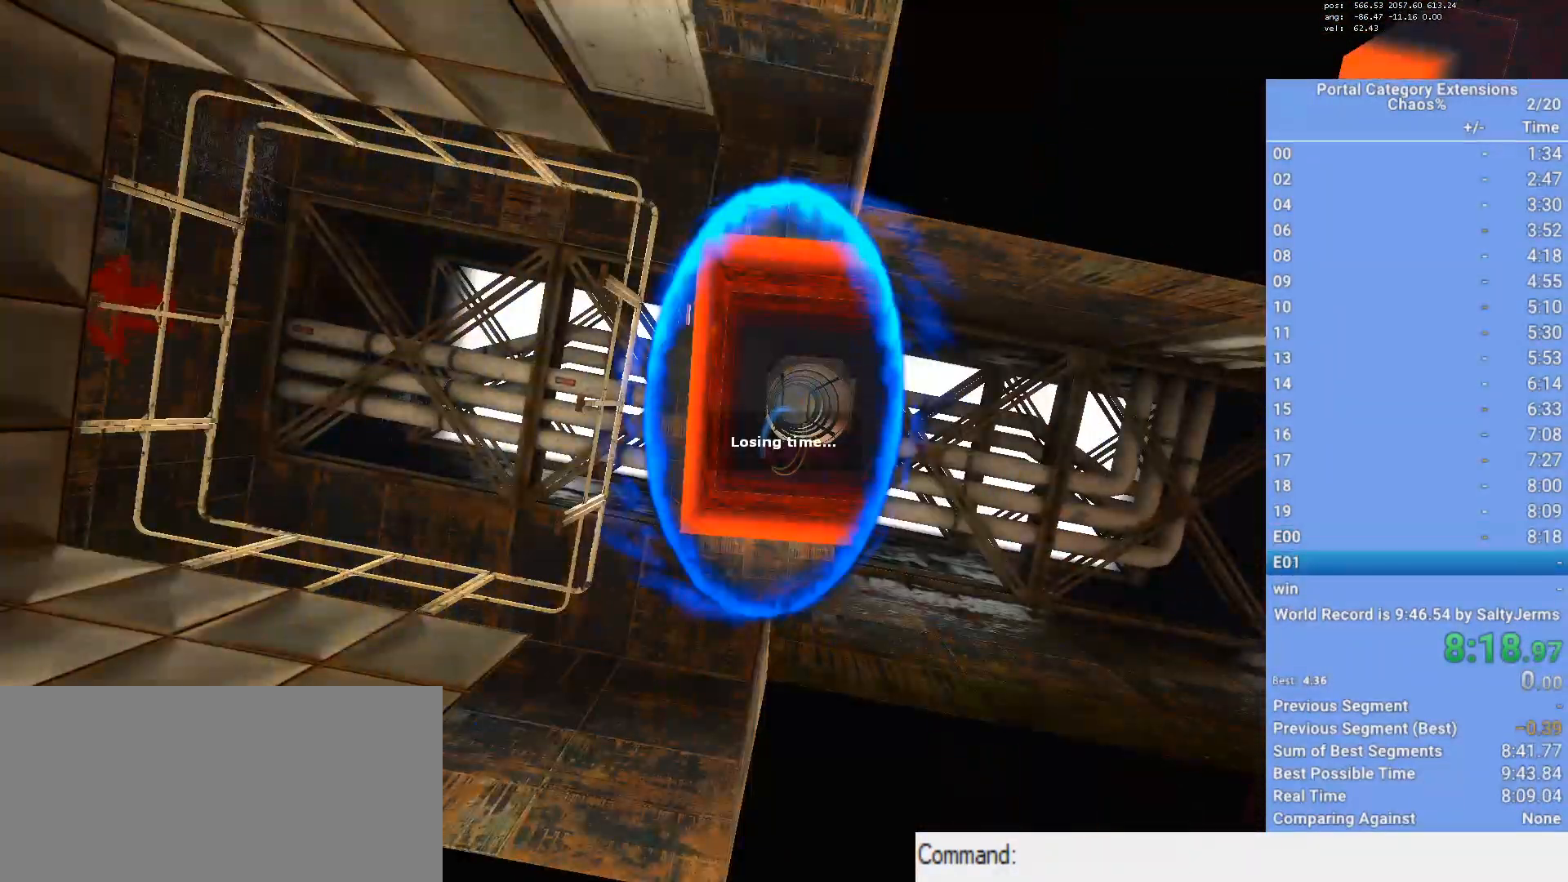
{"keys": [], "mouse": [], "events": [[33, "s", "up"], [83, "space", "up"]]}
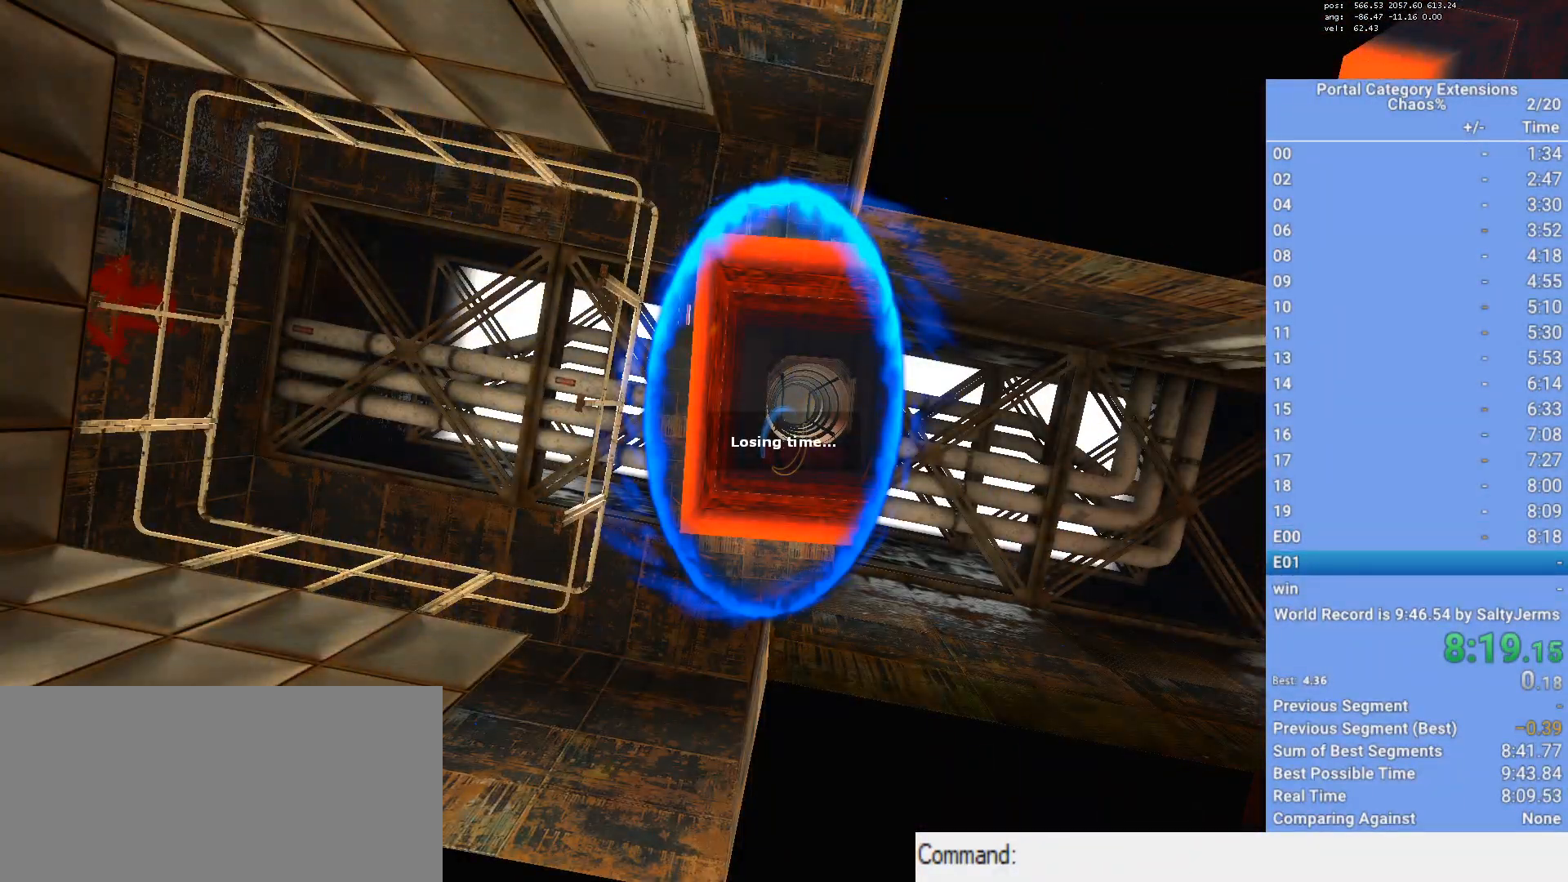
{"keys": [], "mouse": [], "events": []}
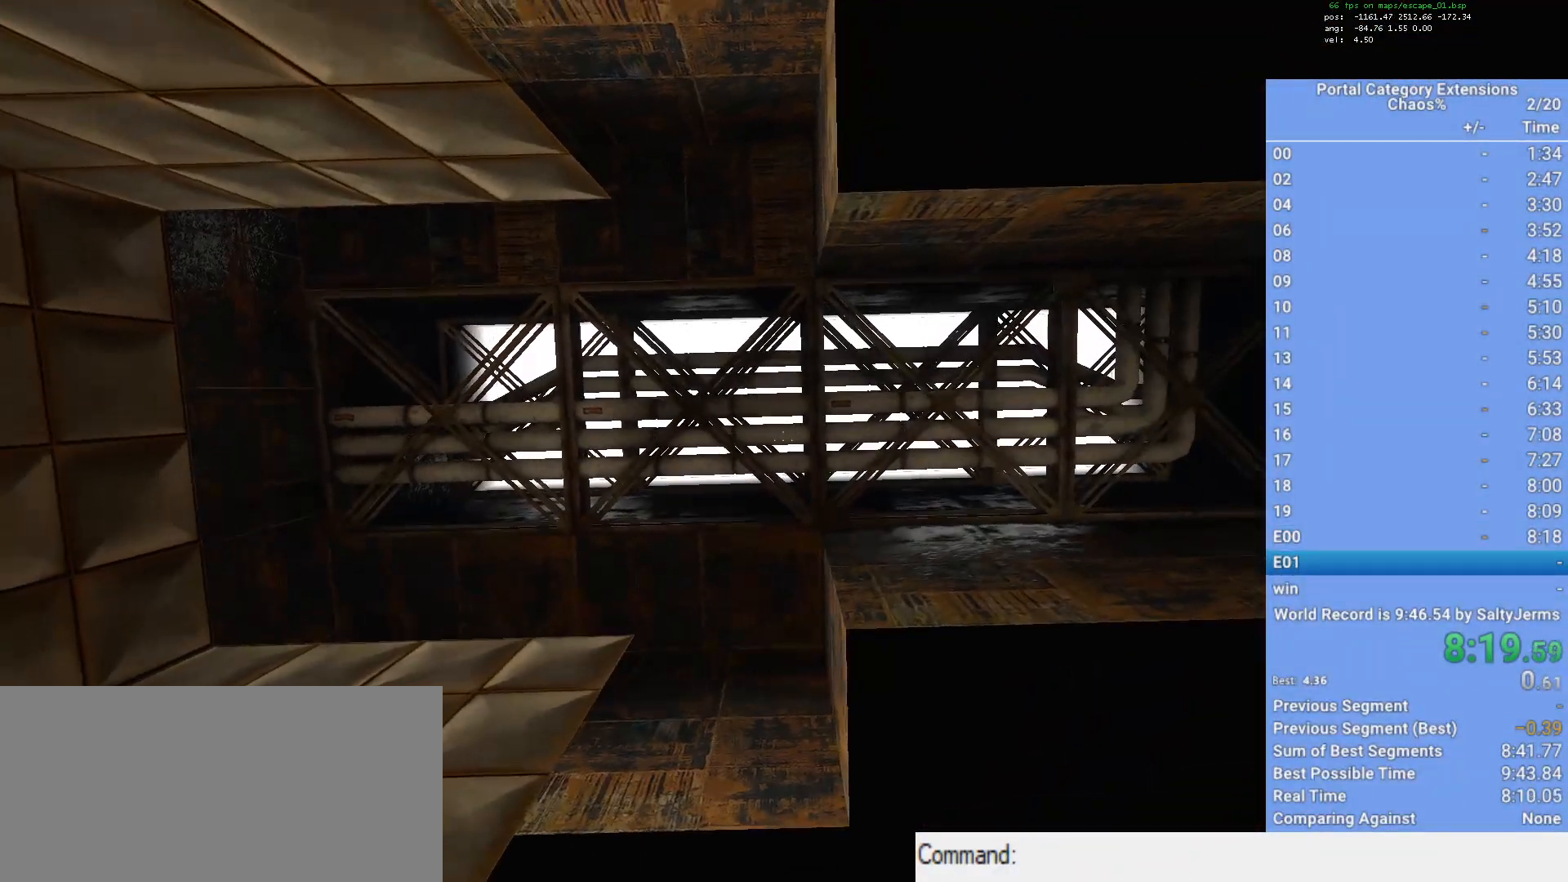
{"keys": [], "mouse": [], "events": [[150, "f", "down"], [250, "f", "up"]]}
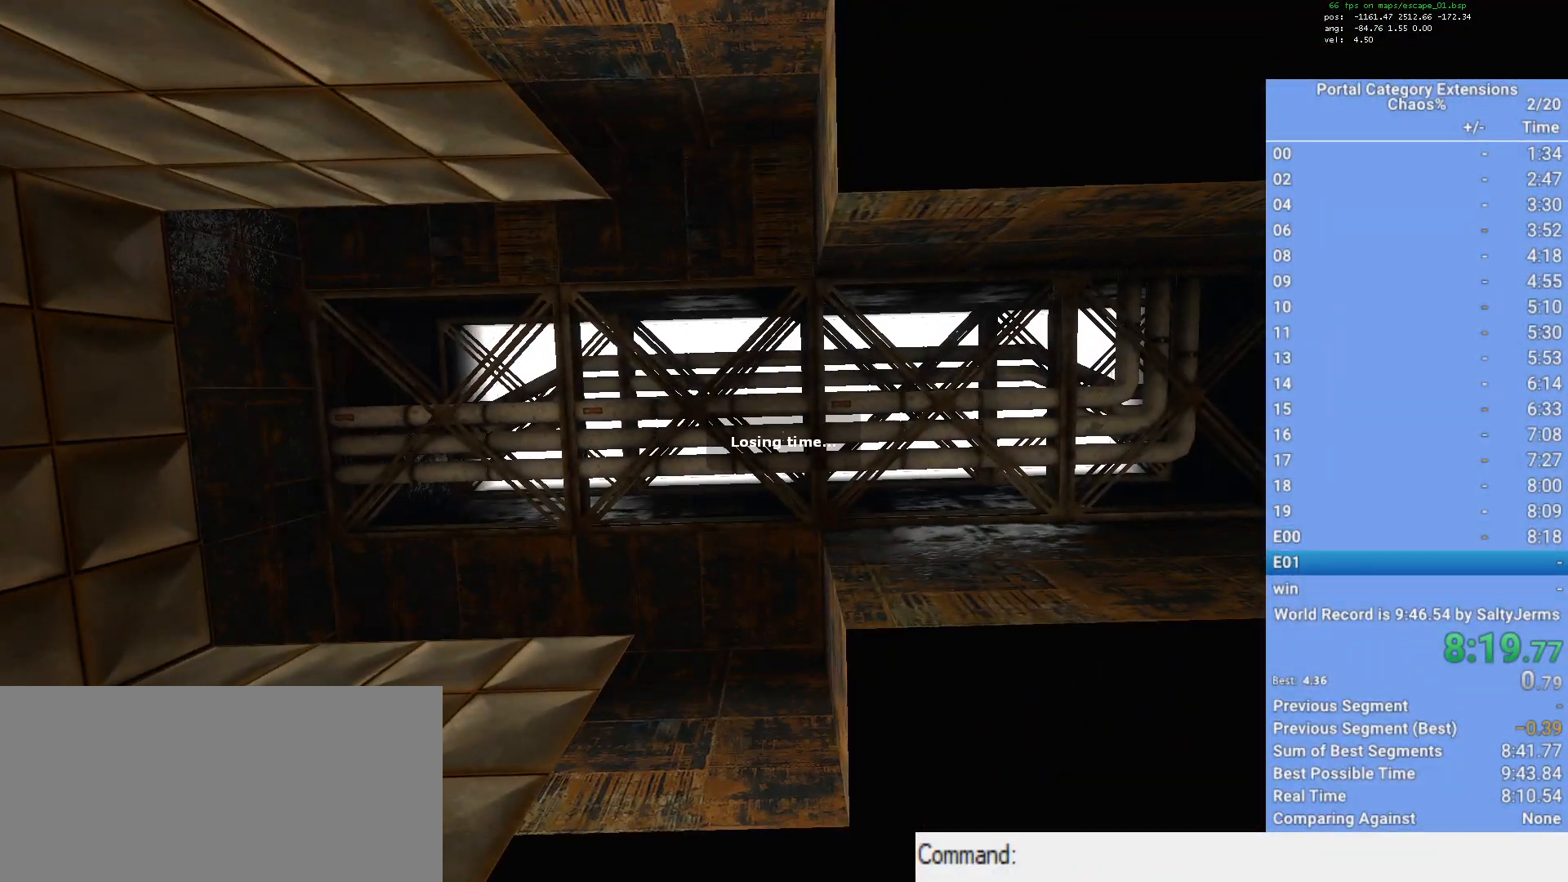
{"keys": [], "mouse": [], "events": []}
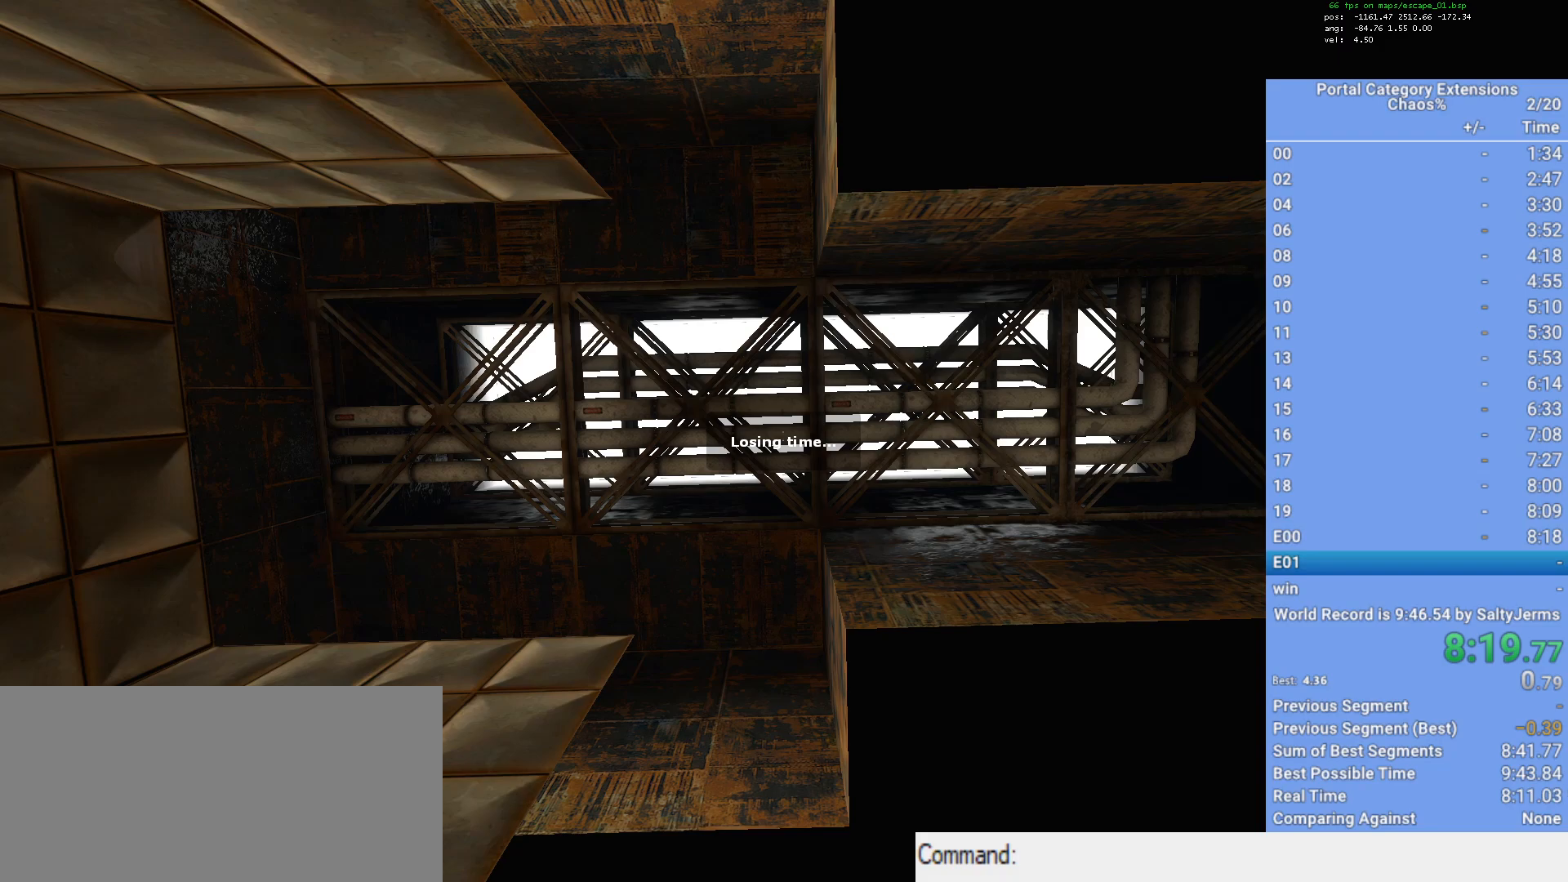
{"keys": [], "mouse": [], "events": []}
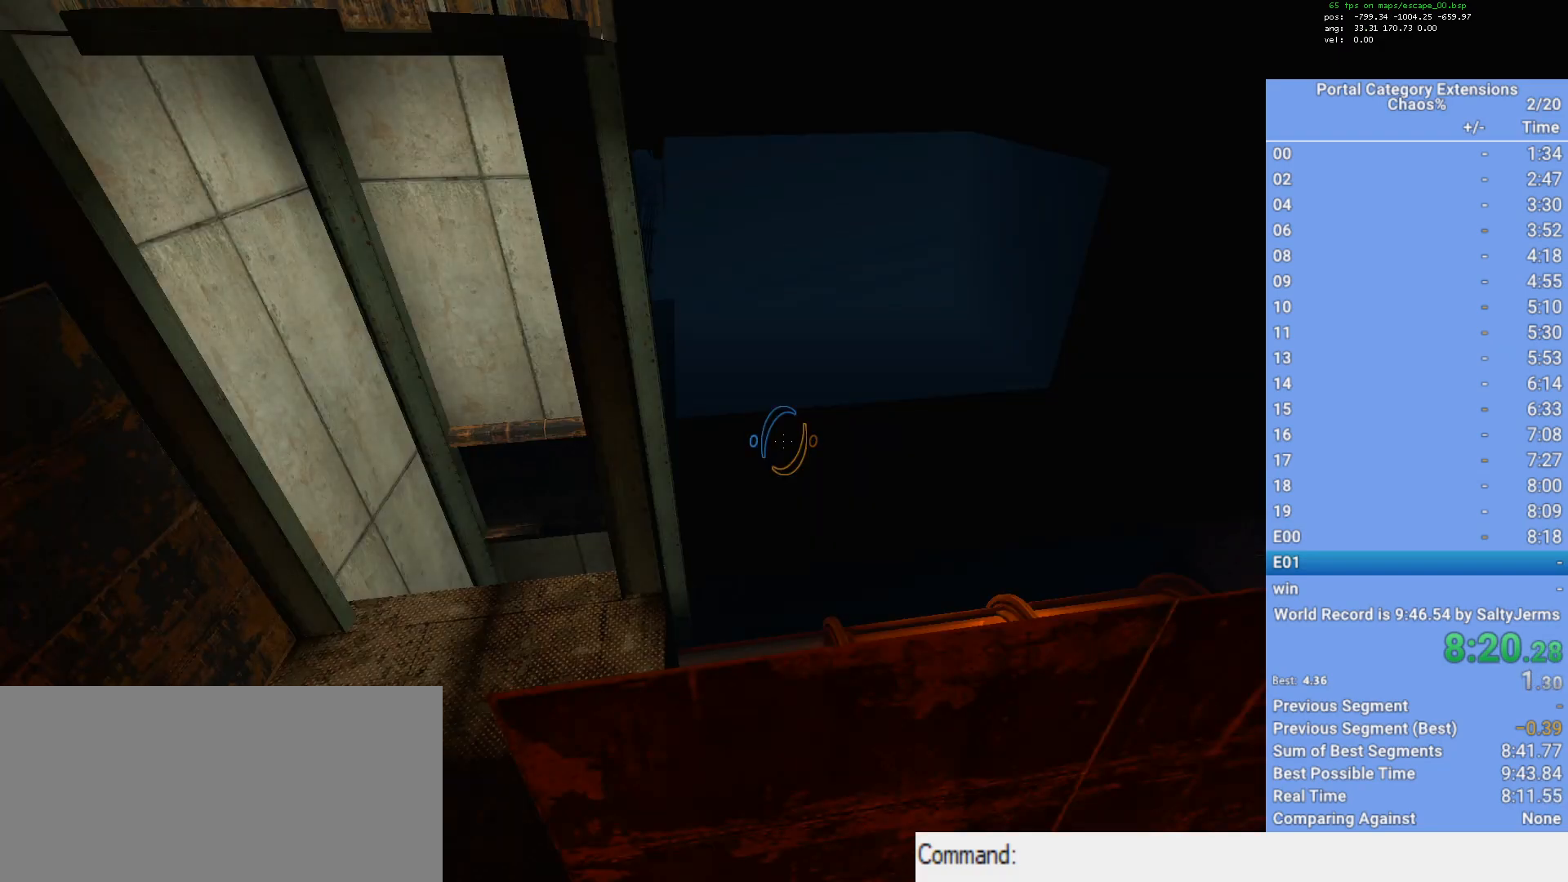
{"keys": [], "mouse": [], "events": []}
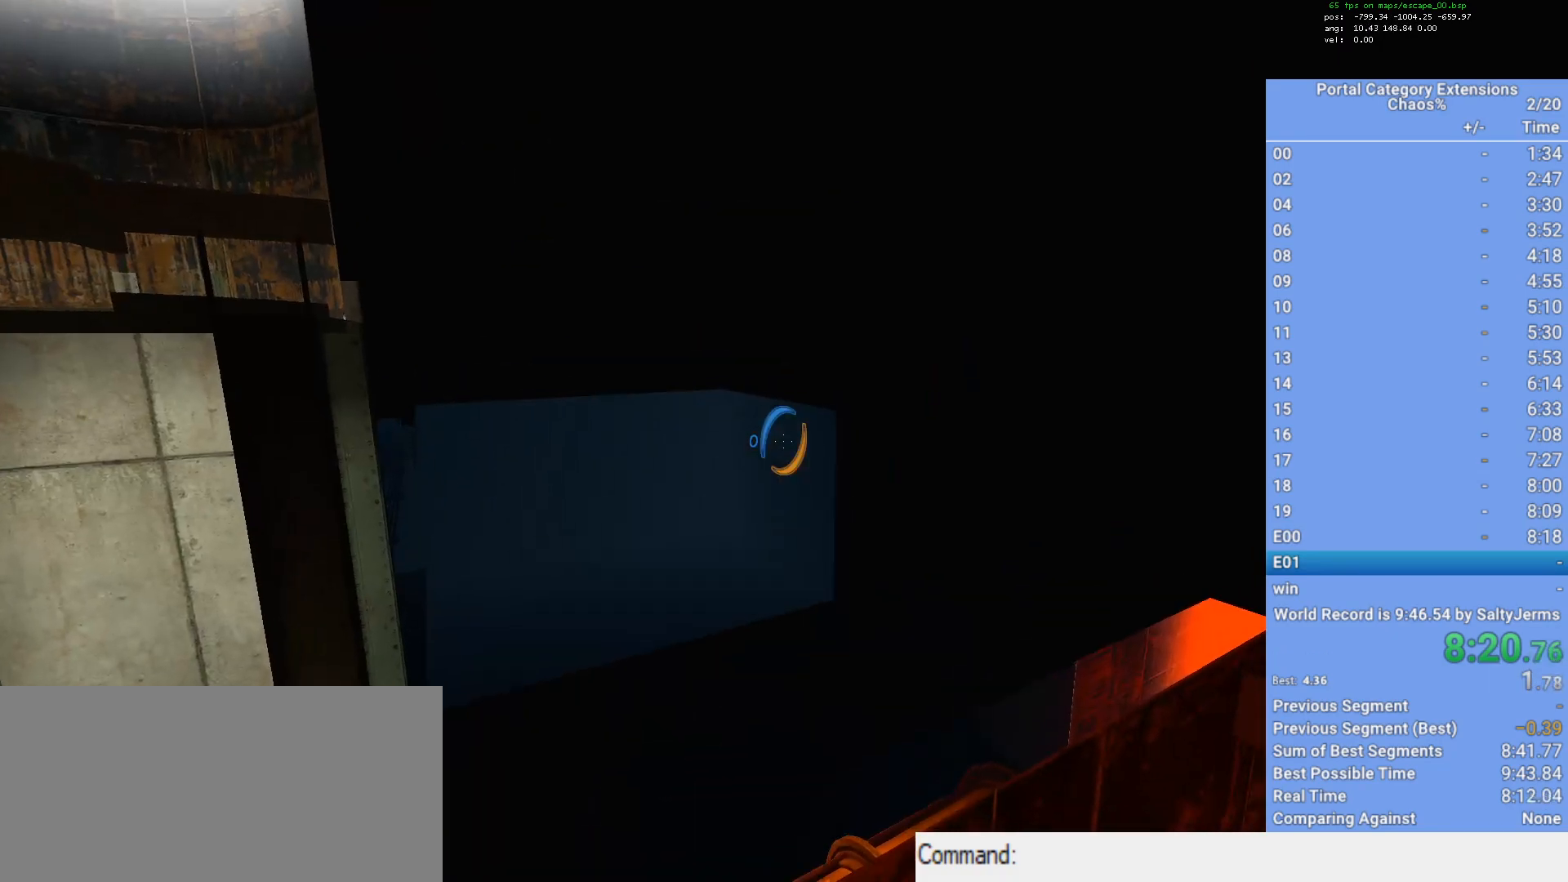
{"keys": [], "mouse": [], "events": [[167, "mouse_left", "down"], [267, "mouse_left", "up"]]}
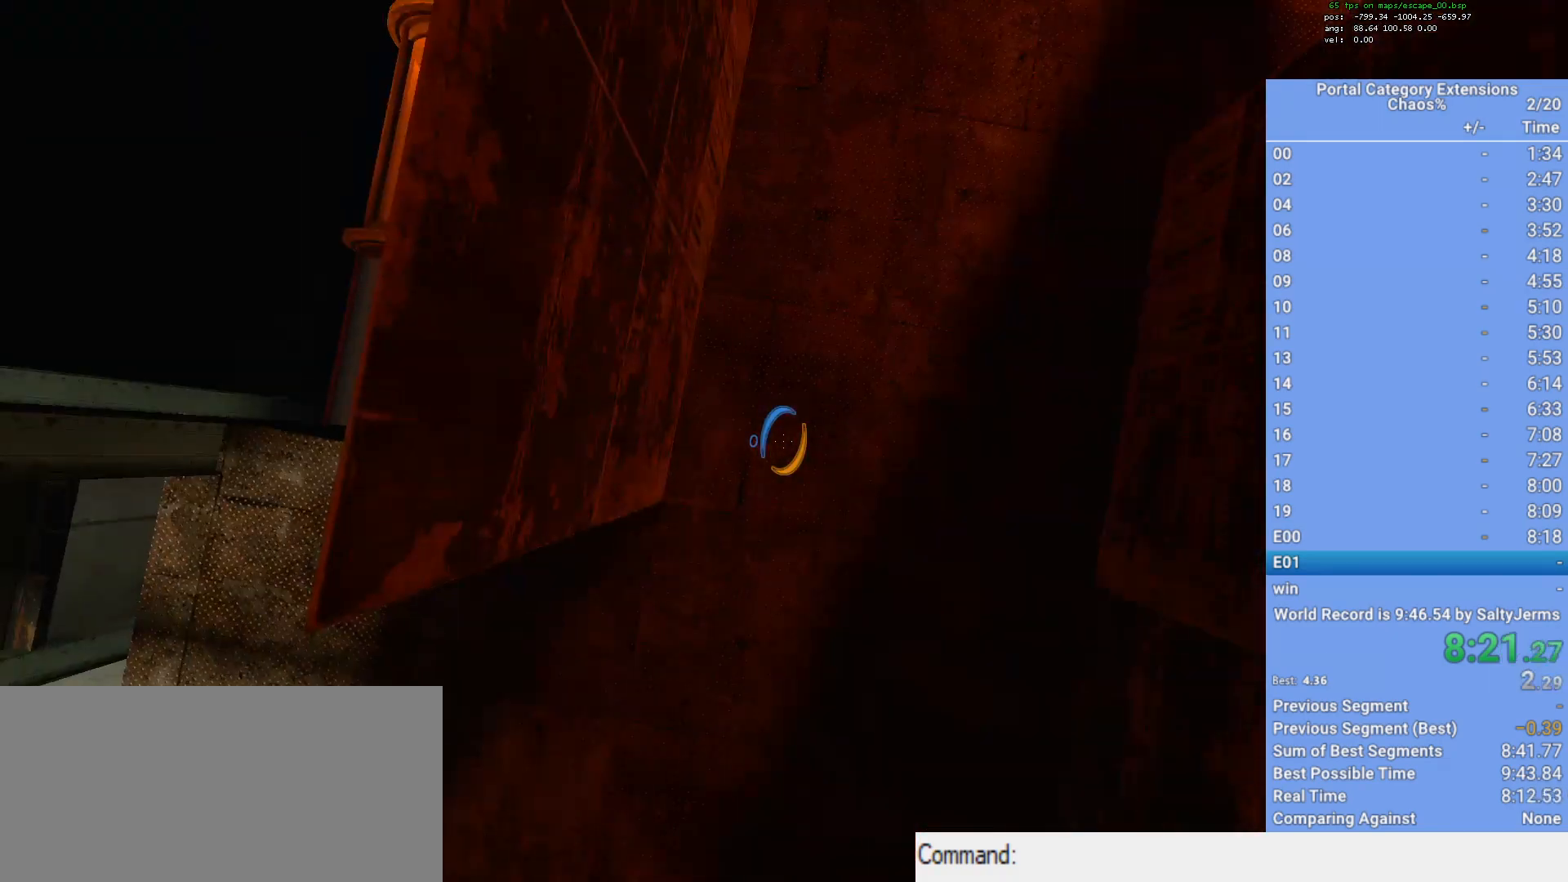
{"keys": ["s"], "mouse": [], "events": [[150, "mouse_right", "down"], [250, "s", "down"], [333, "mouse_right", "up"]]}
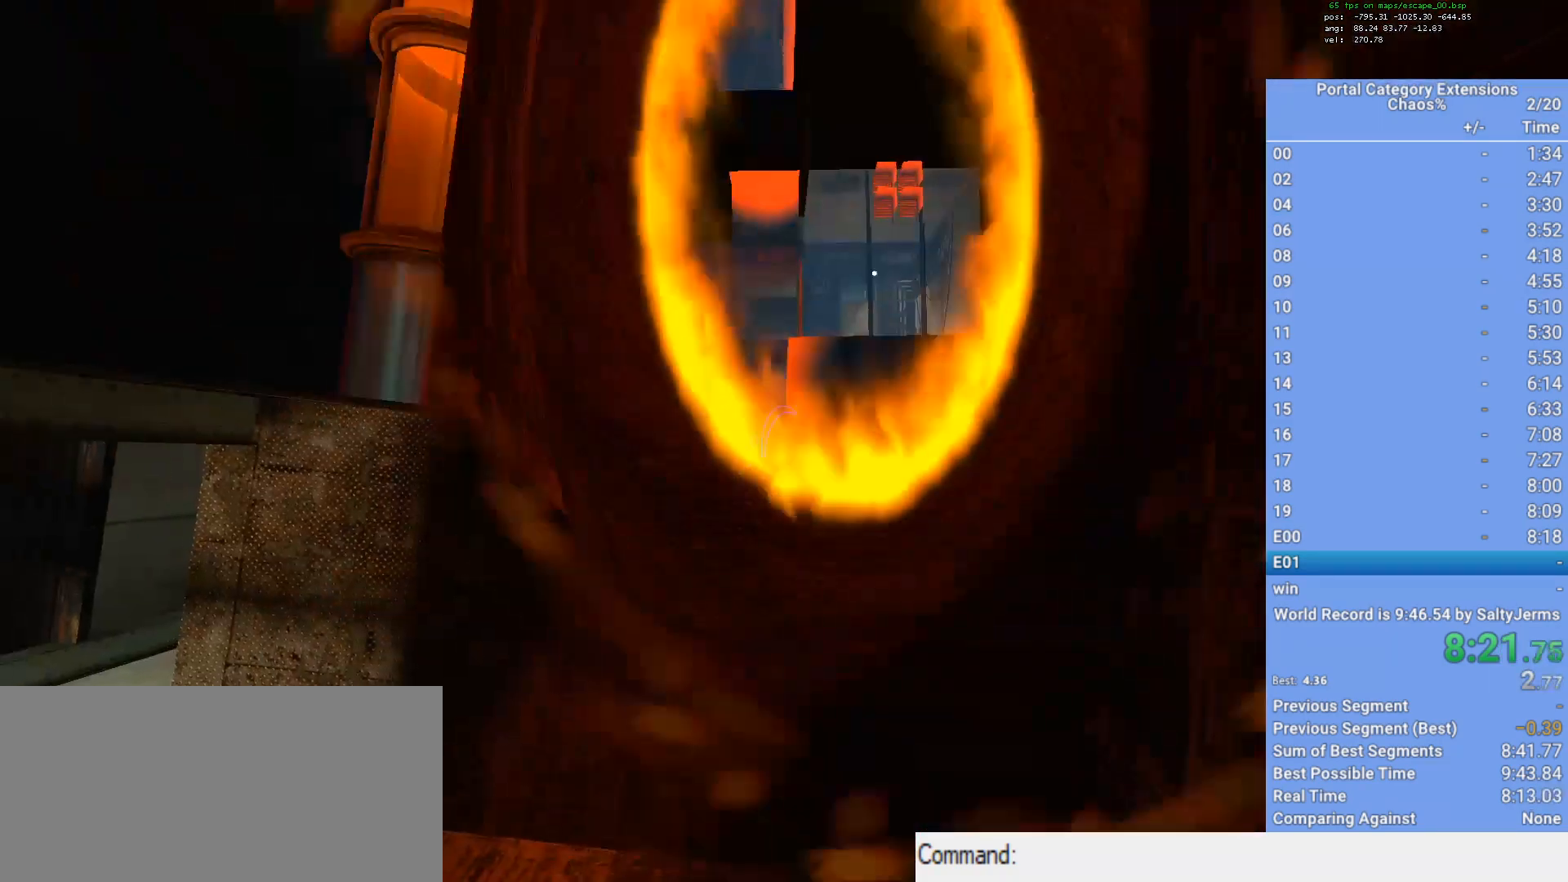
{"keys": [], "mouse": [], "events": [[300, "s", "up"]]}
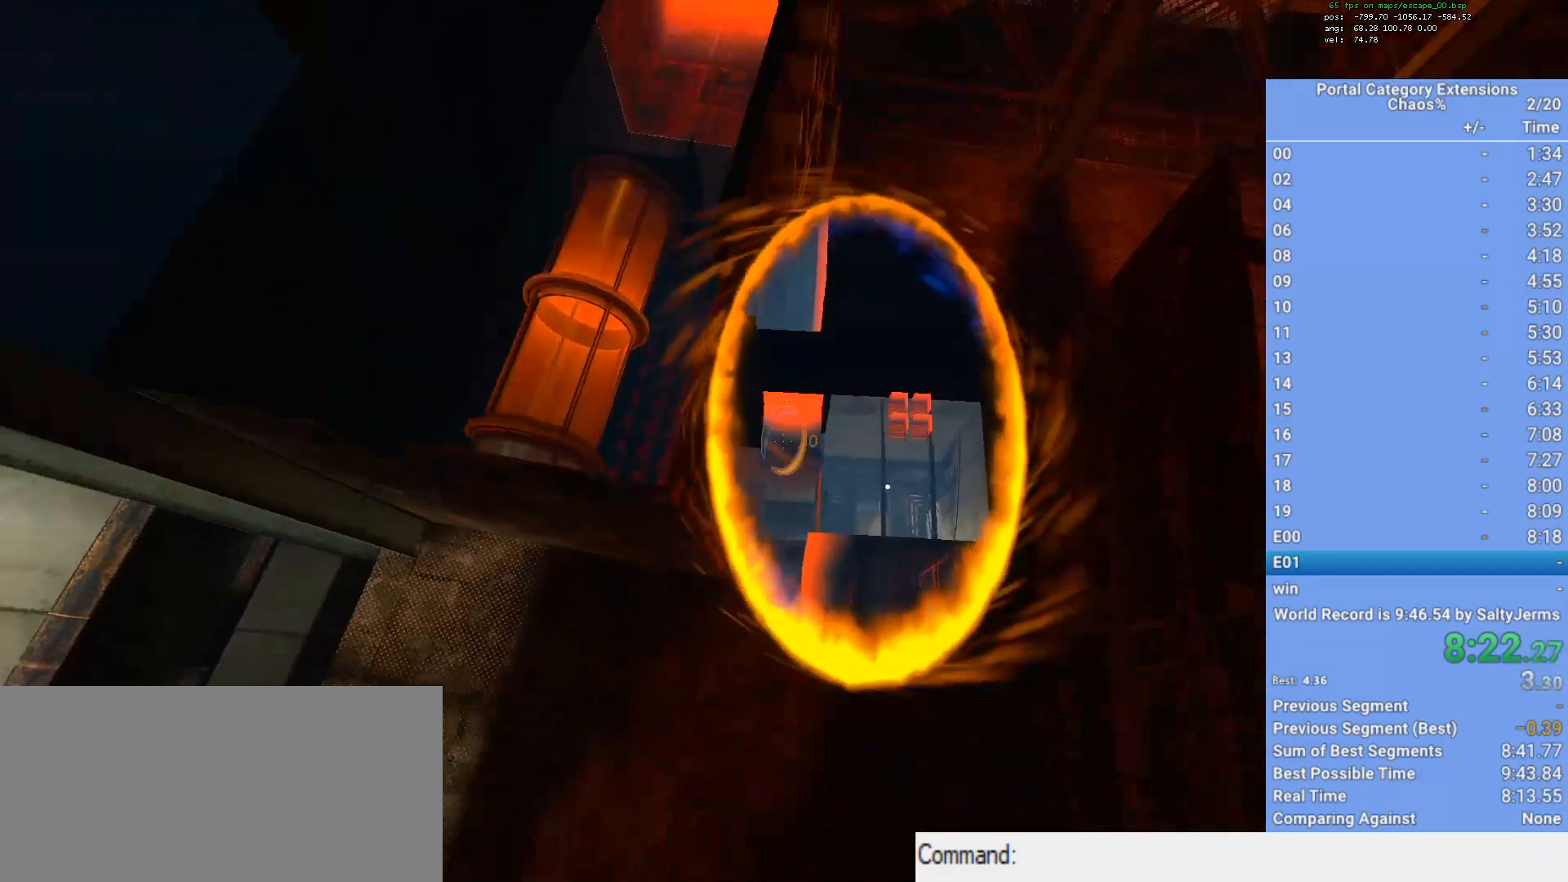
{"keys": ["s"], "mouse": [], "events": [[217, "mouse_right", "down"], [417, "mouse_right", "up"], [500, "s", "down"]]}
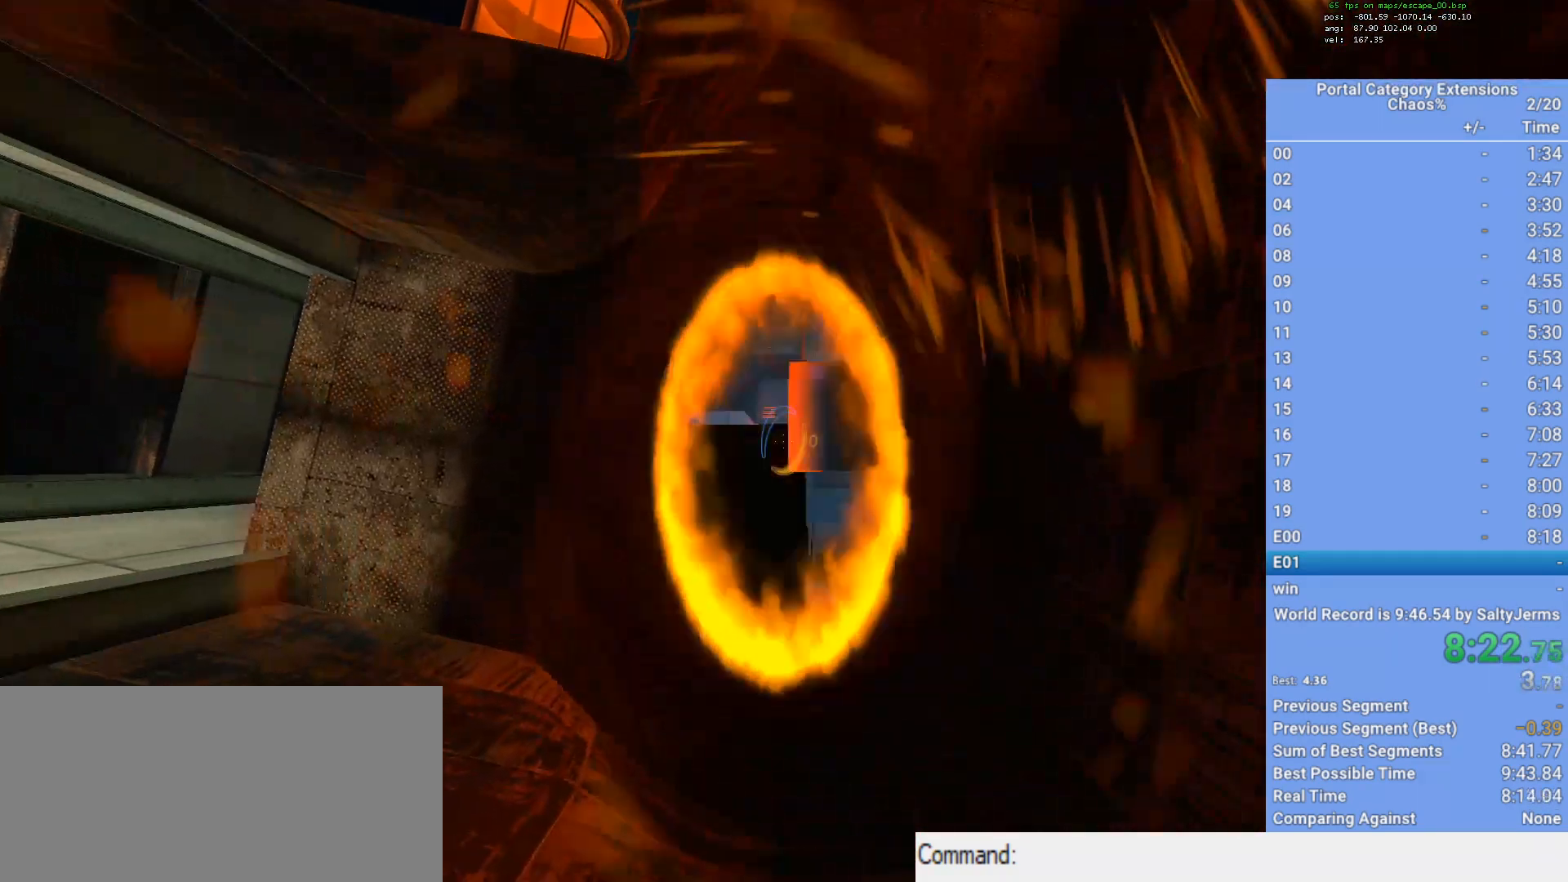
{"keys": [], "mouse": [], "events": [[367, "s", "up"]]}
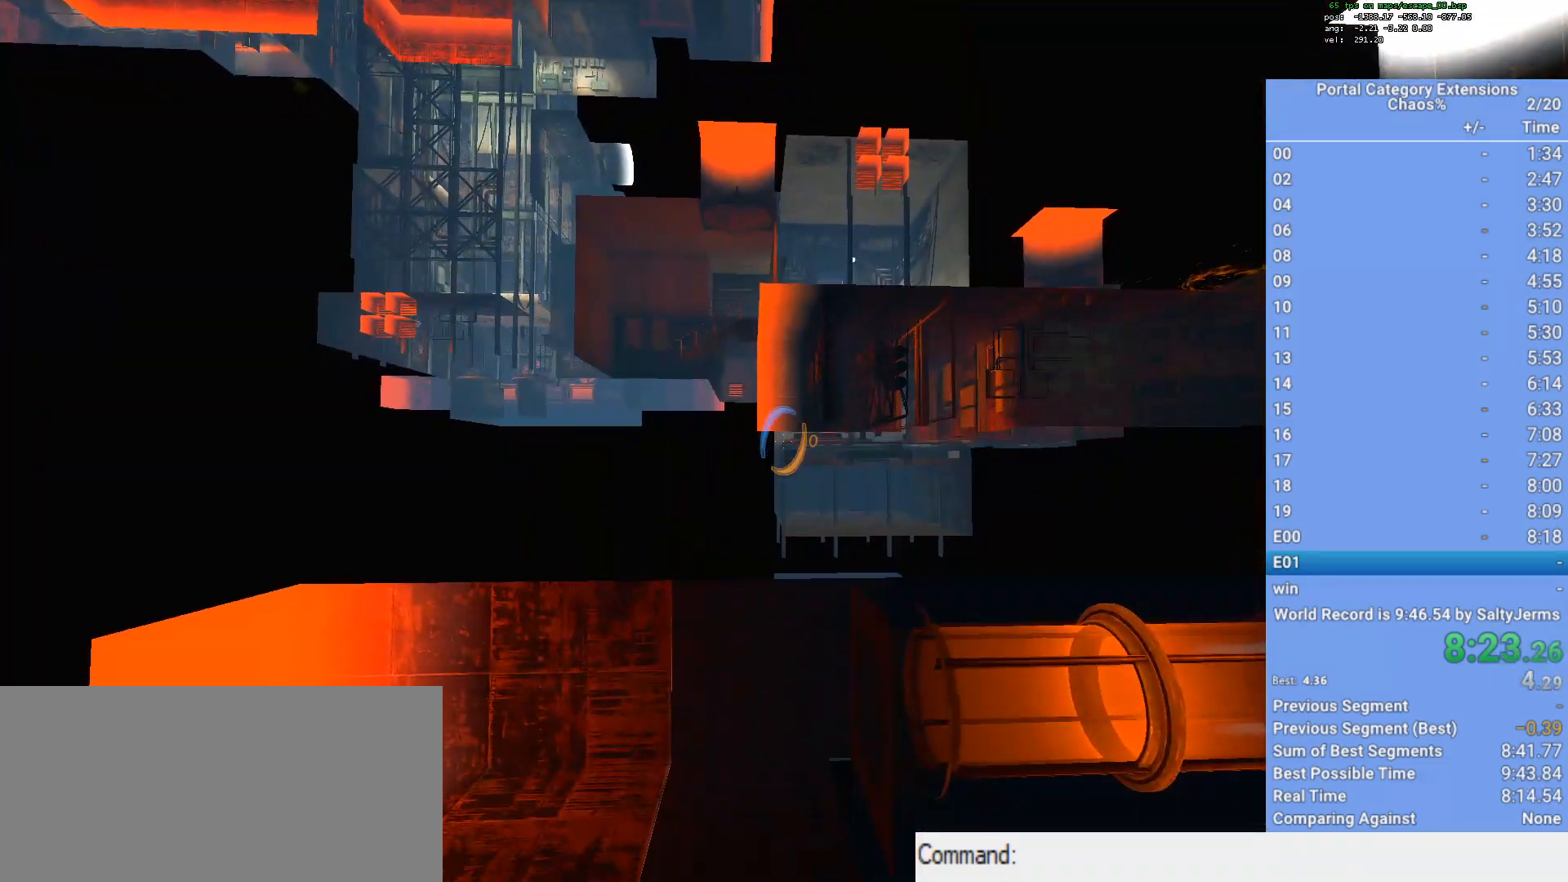
{"keys": [], "mouse": [], "events": [[217, "s", "down"], [450, "s", "up"]]}
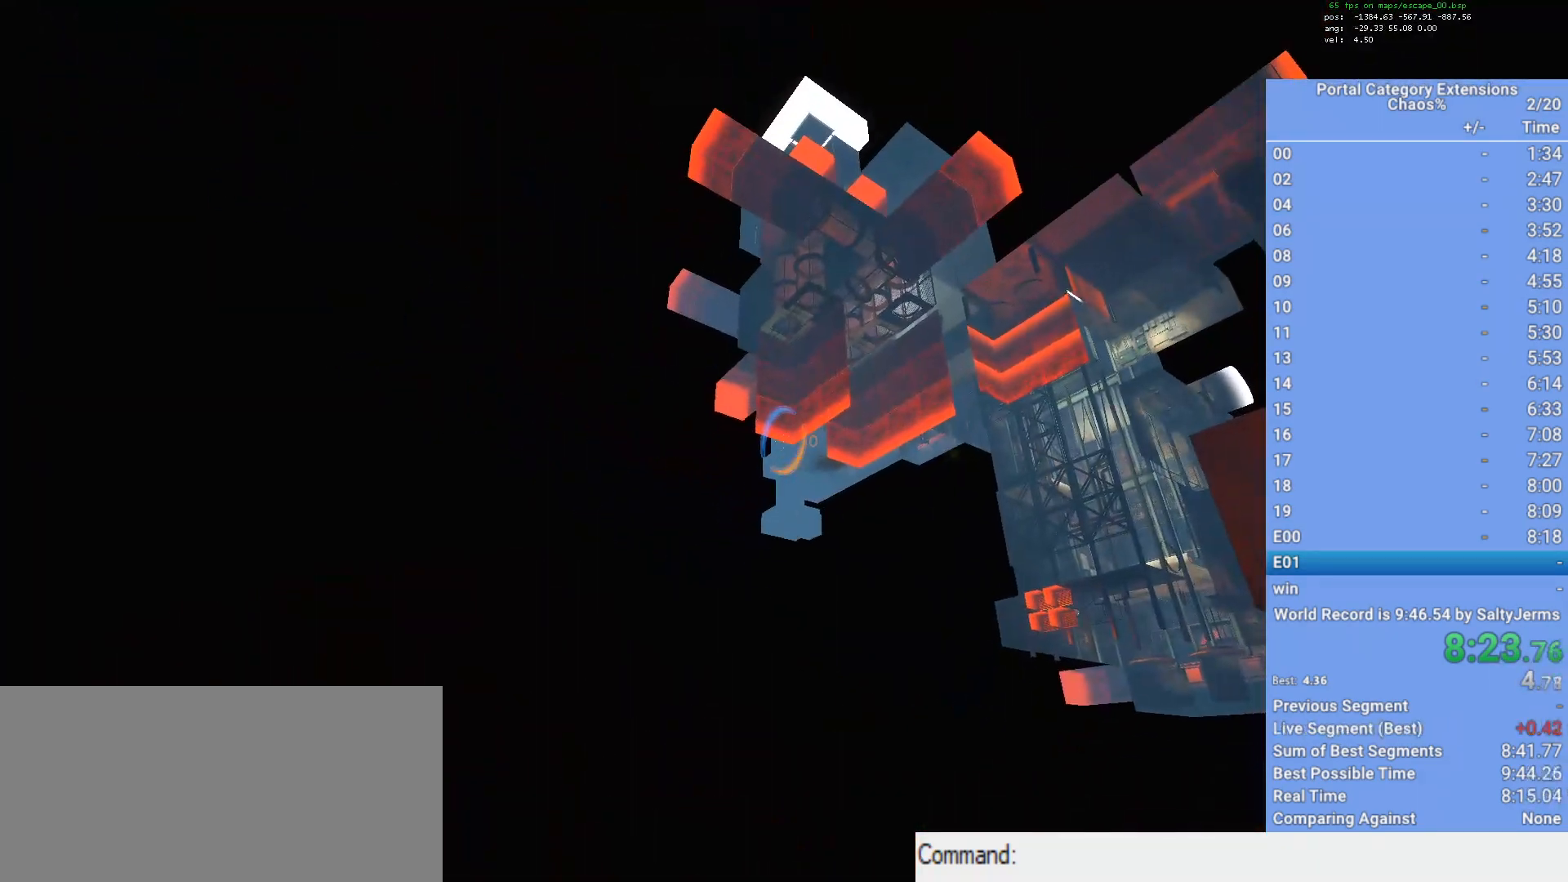
{"keys": [], "mouse": ["left"], "events": [[500, "mouse_left", "down"]]}
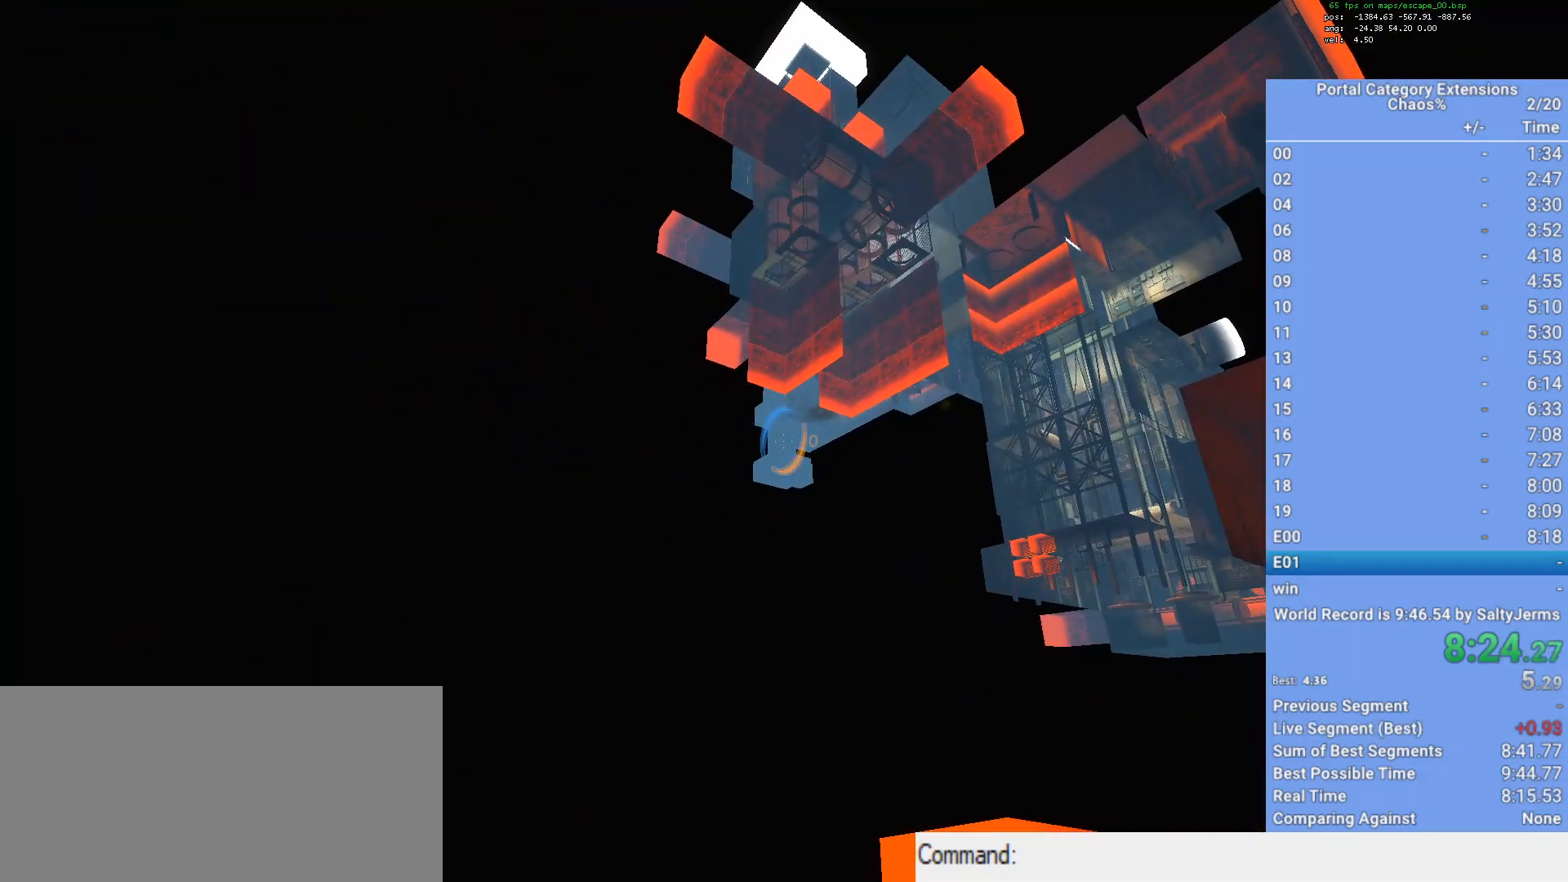
{"keys": [], "mouse": [], "events": [[150, "mouse_left", "up"]]}
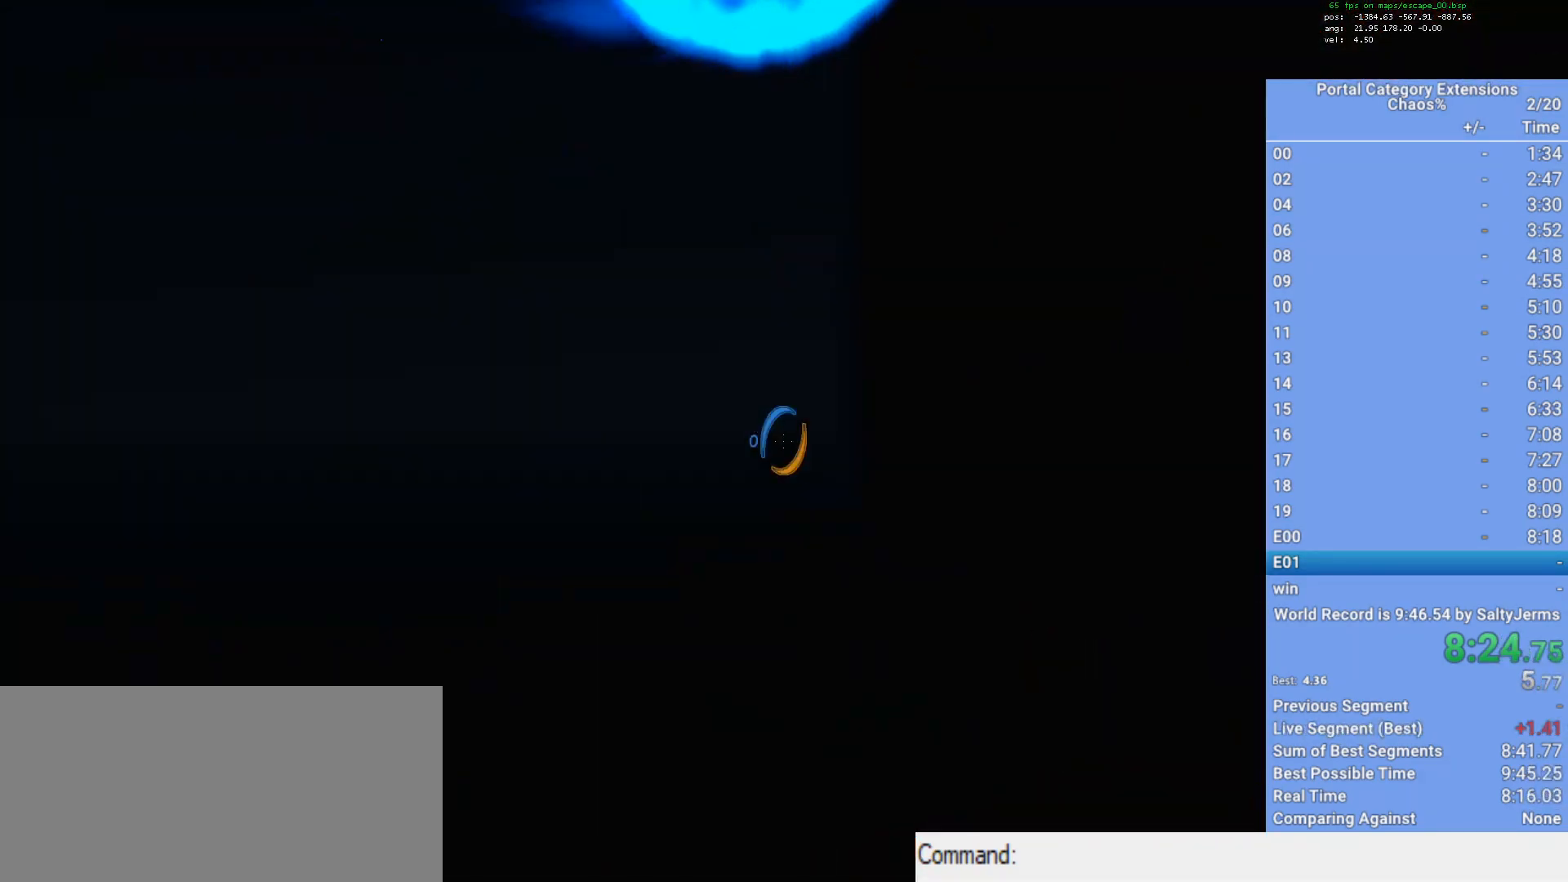
{"keys": ["shift", "w"], "mouse": [], "events": [[300, "w", "down"], [350, "shift", "down"]]}
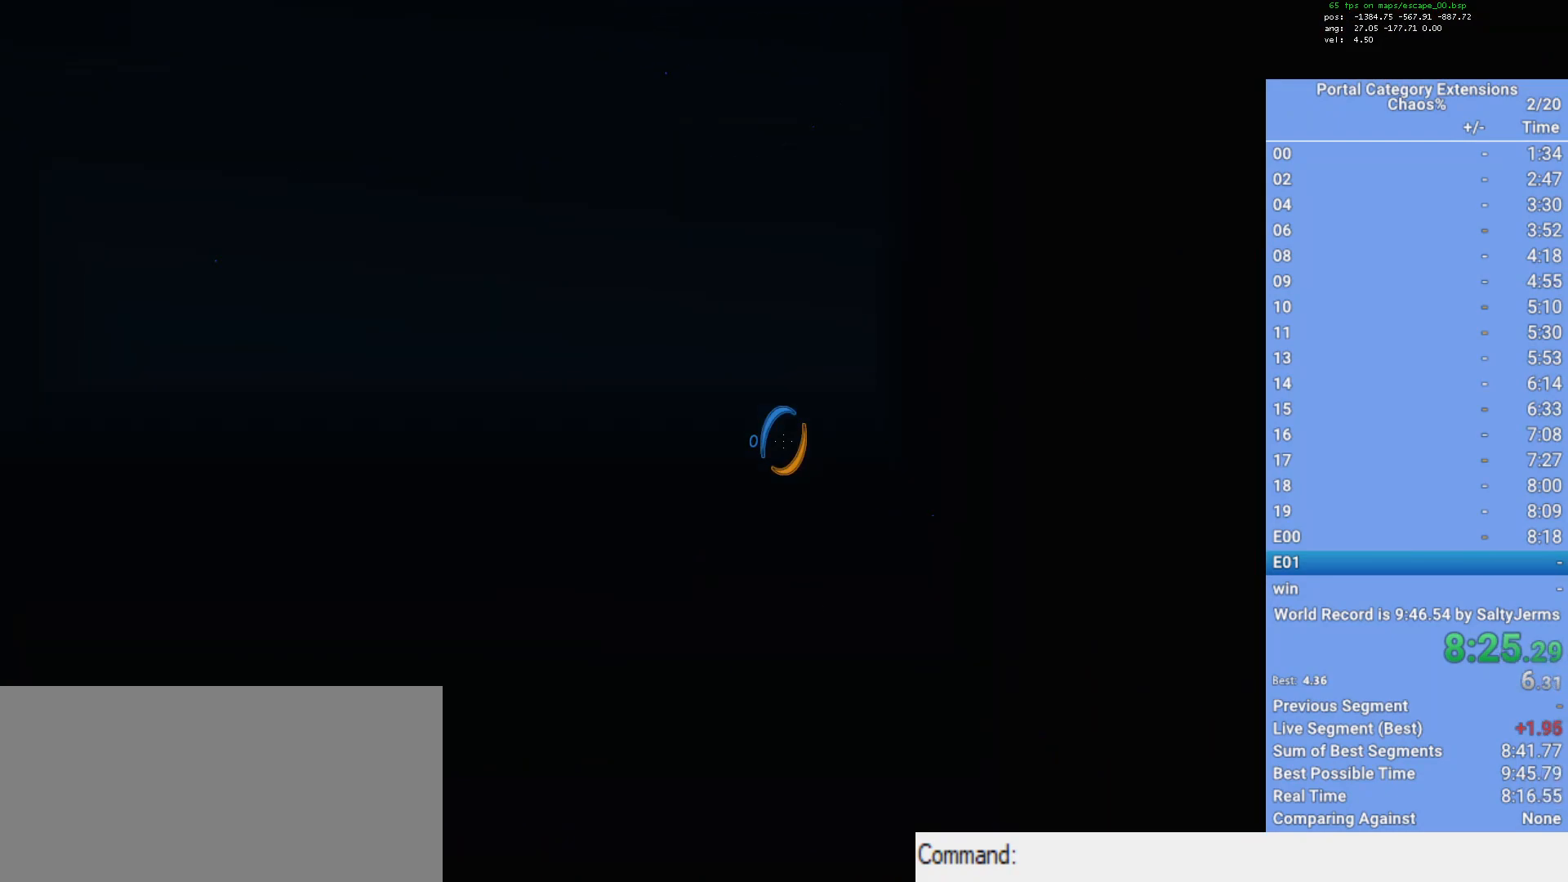
{"keys": ["shift", "w"], "mouse": [], "events": [[83, "mouse_right", "down"], [333, "mouse_right", "up"]]}
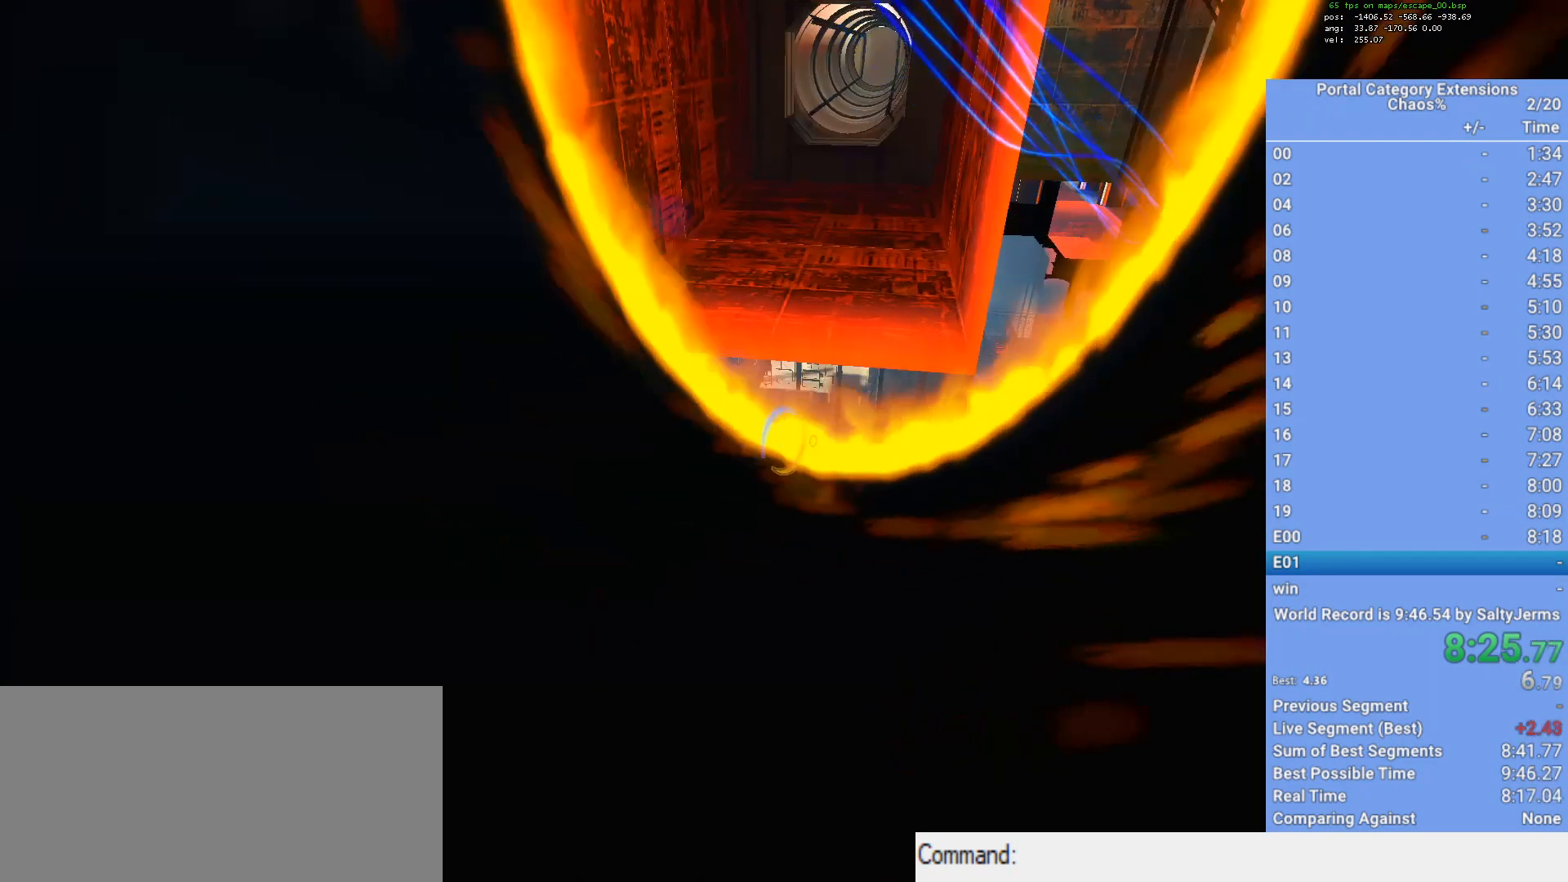
{"keys": ["shift", "w"], "mouse": ["right"], "events": [[333, "mouse_right", "down"]]}
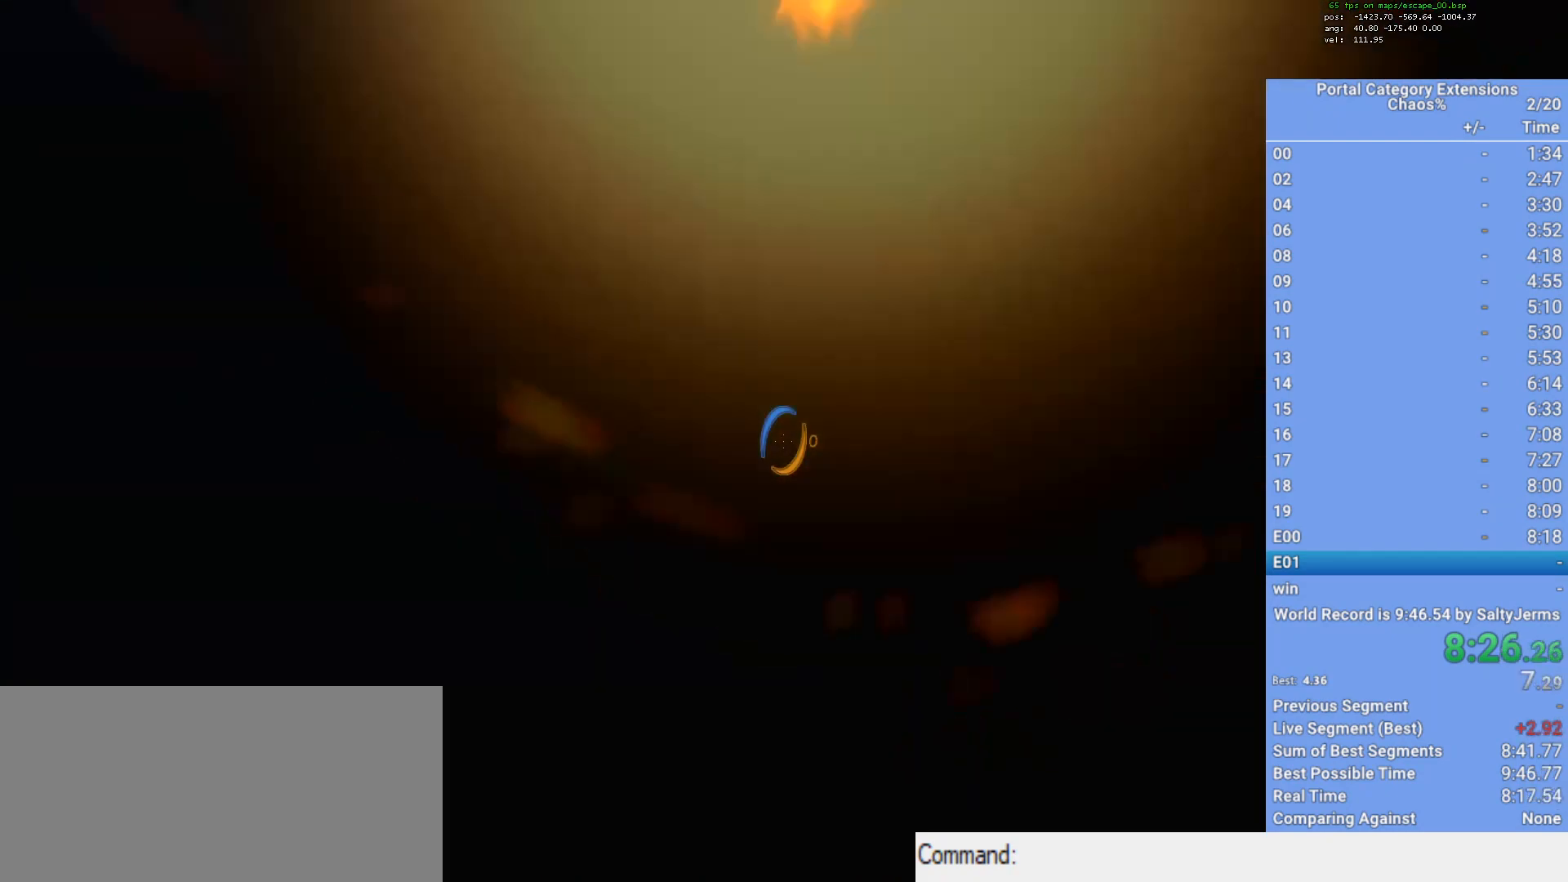
{"keys": ["shift", "w"], "mouse": ["right"], "events": [[67, "mouse_right", "up"], [450, "mouse_right", "down"]]}
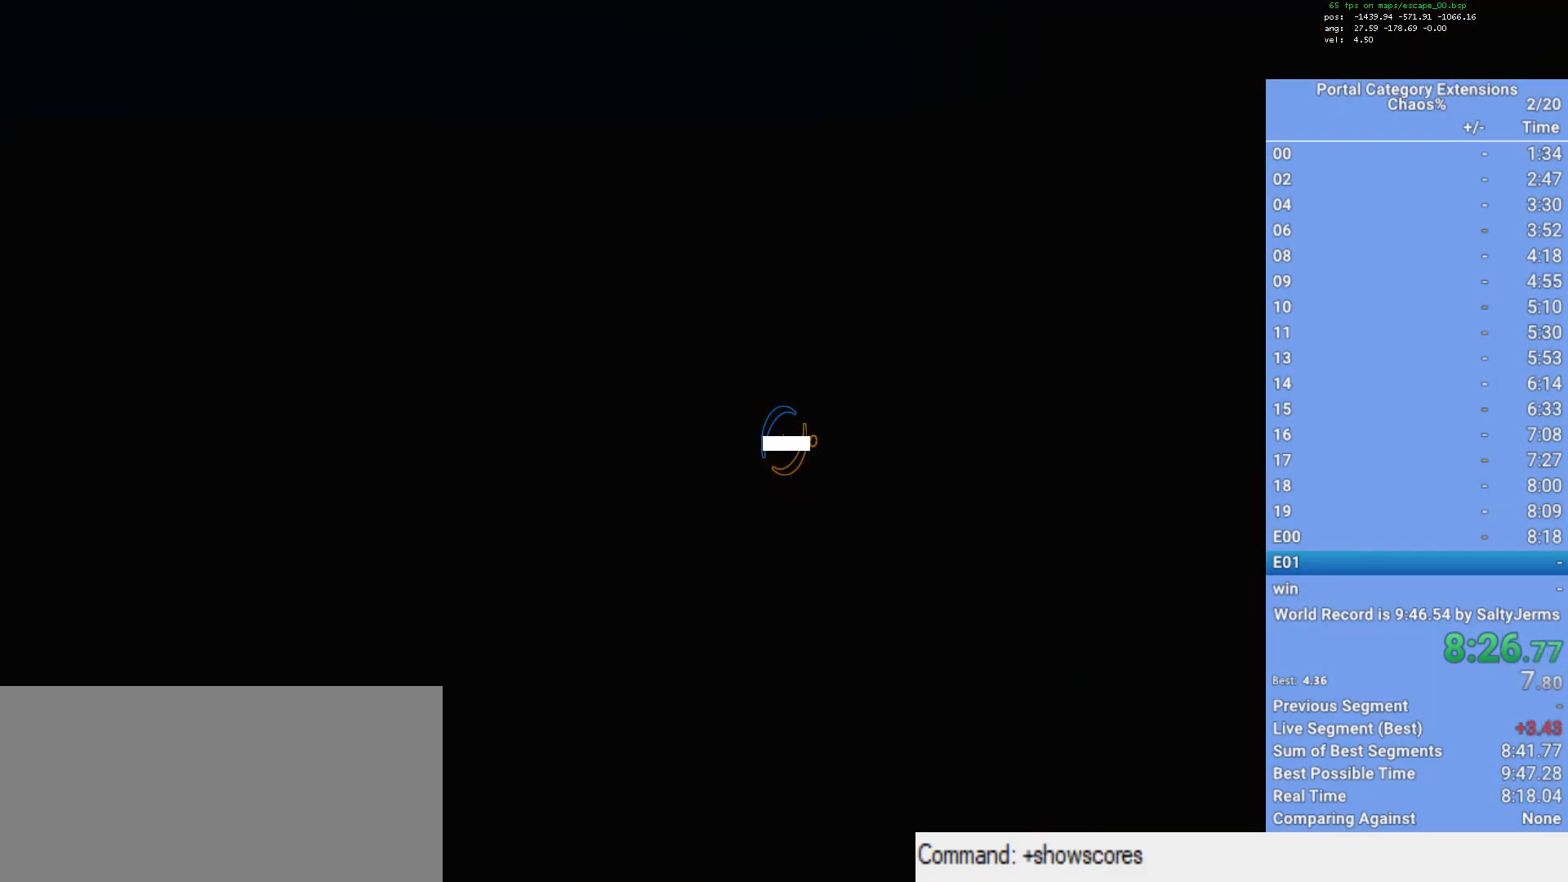
{"keys": [], "mouse": [], "events": [[133, "mouse_right", "up"], [500, "shift", "up"], [500, "w", "up"]]}
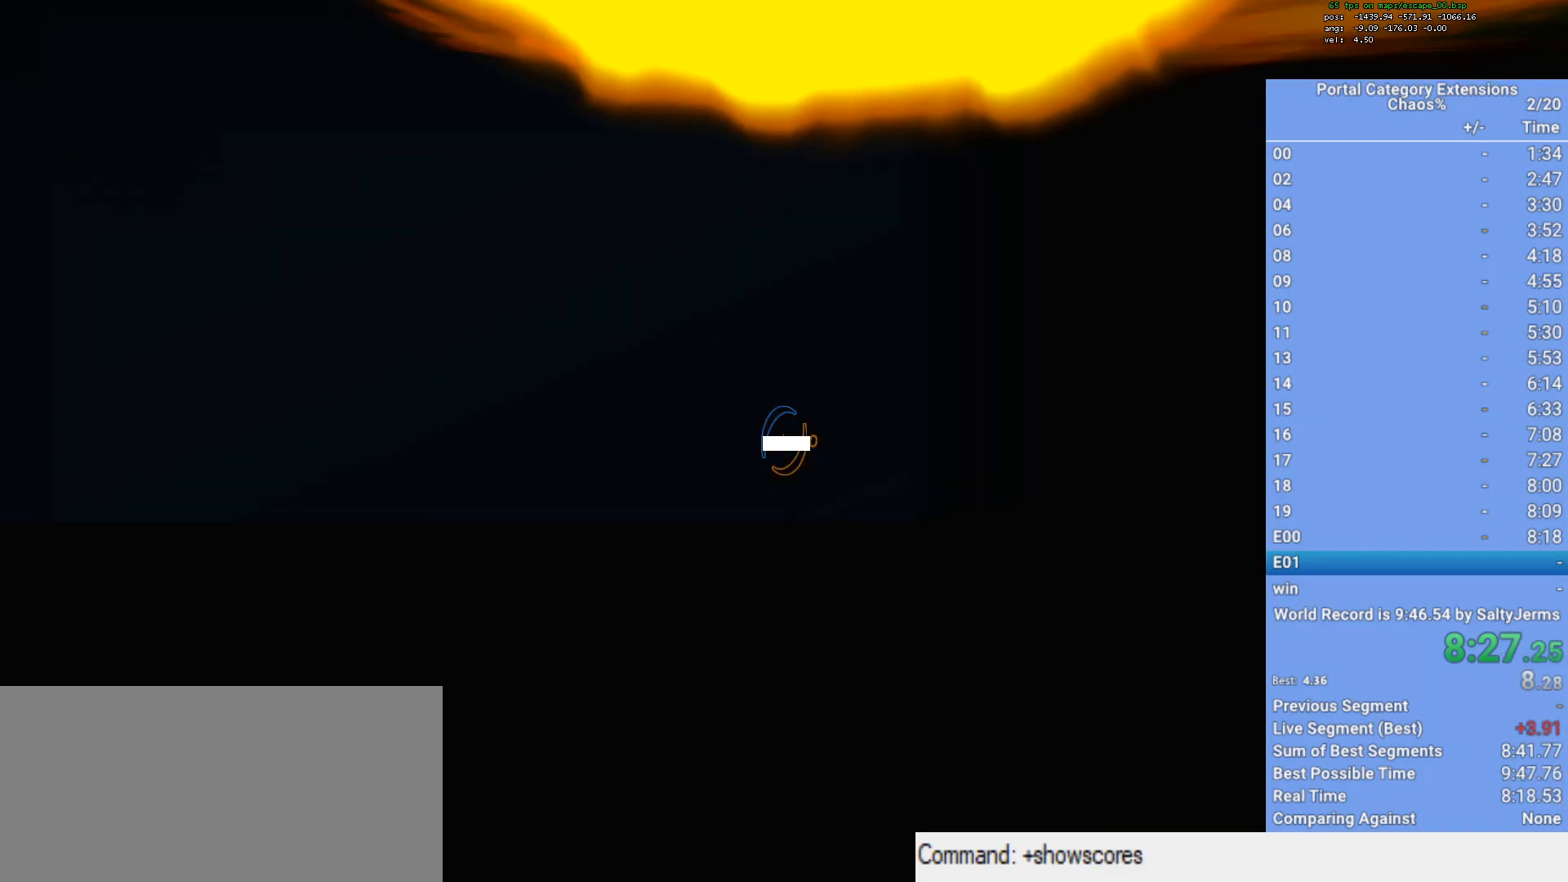
{"keys": [], "mouse": [], "events": [[367, "f", "down"], [417, "f", "up"]]}
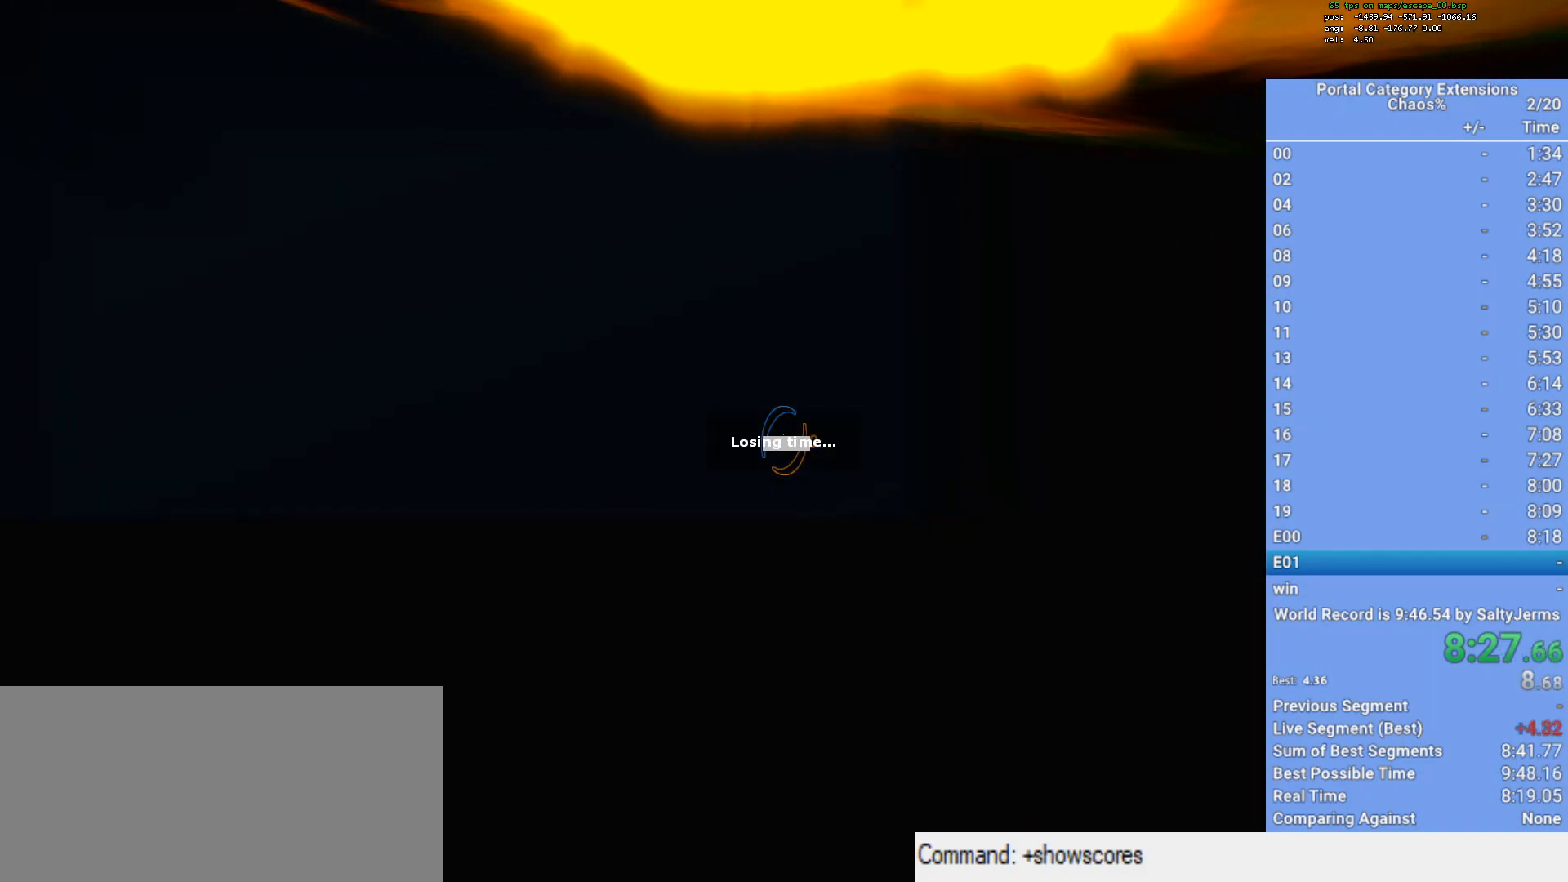
{"keys": [], "mouse": [], "events": []}
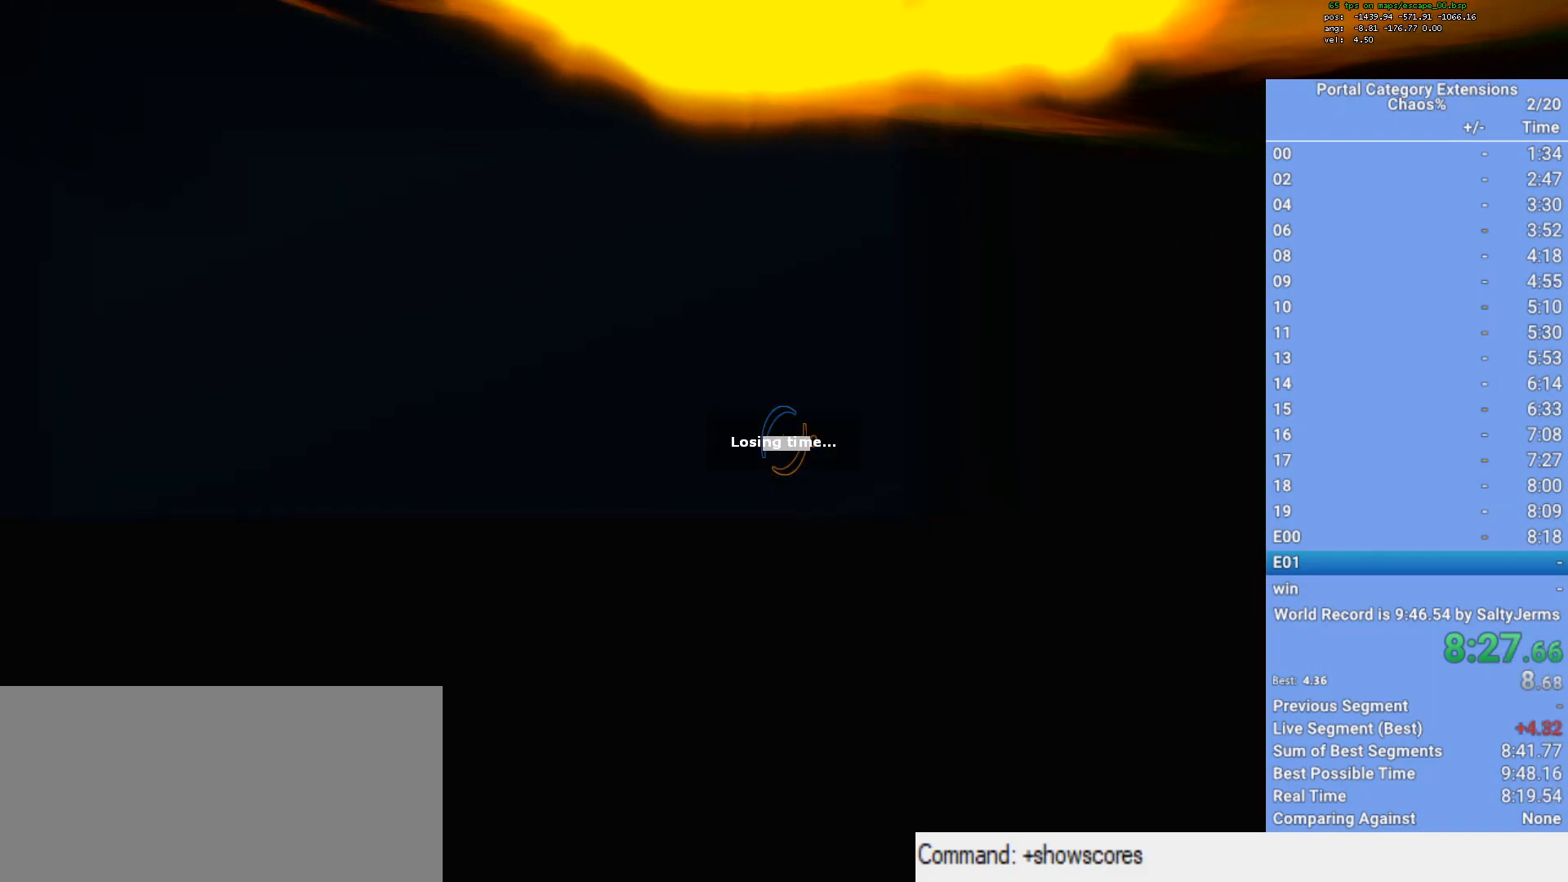
{"keys": [], "mouse": [], "events": []}
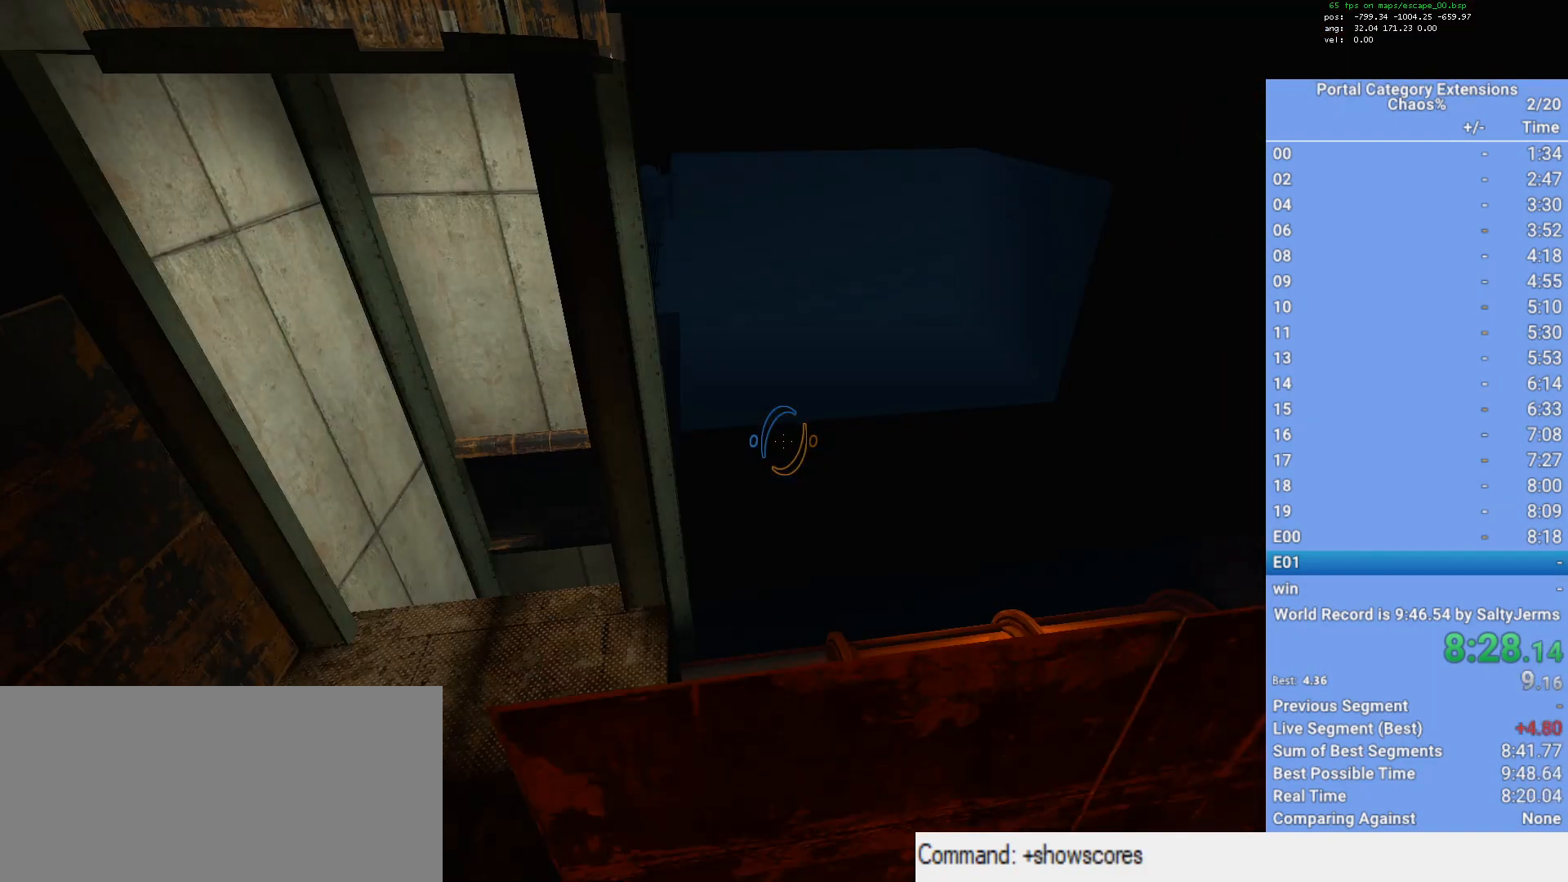
{"keys": [], "mouse": [], "events": []}
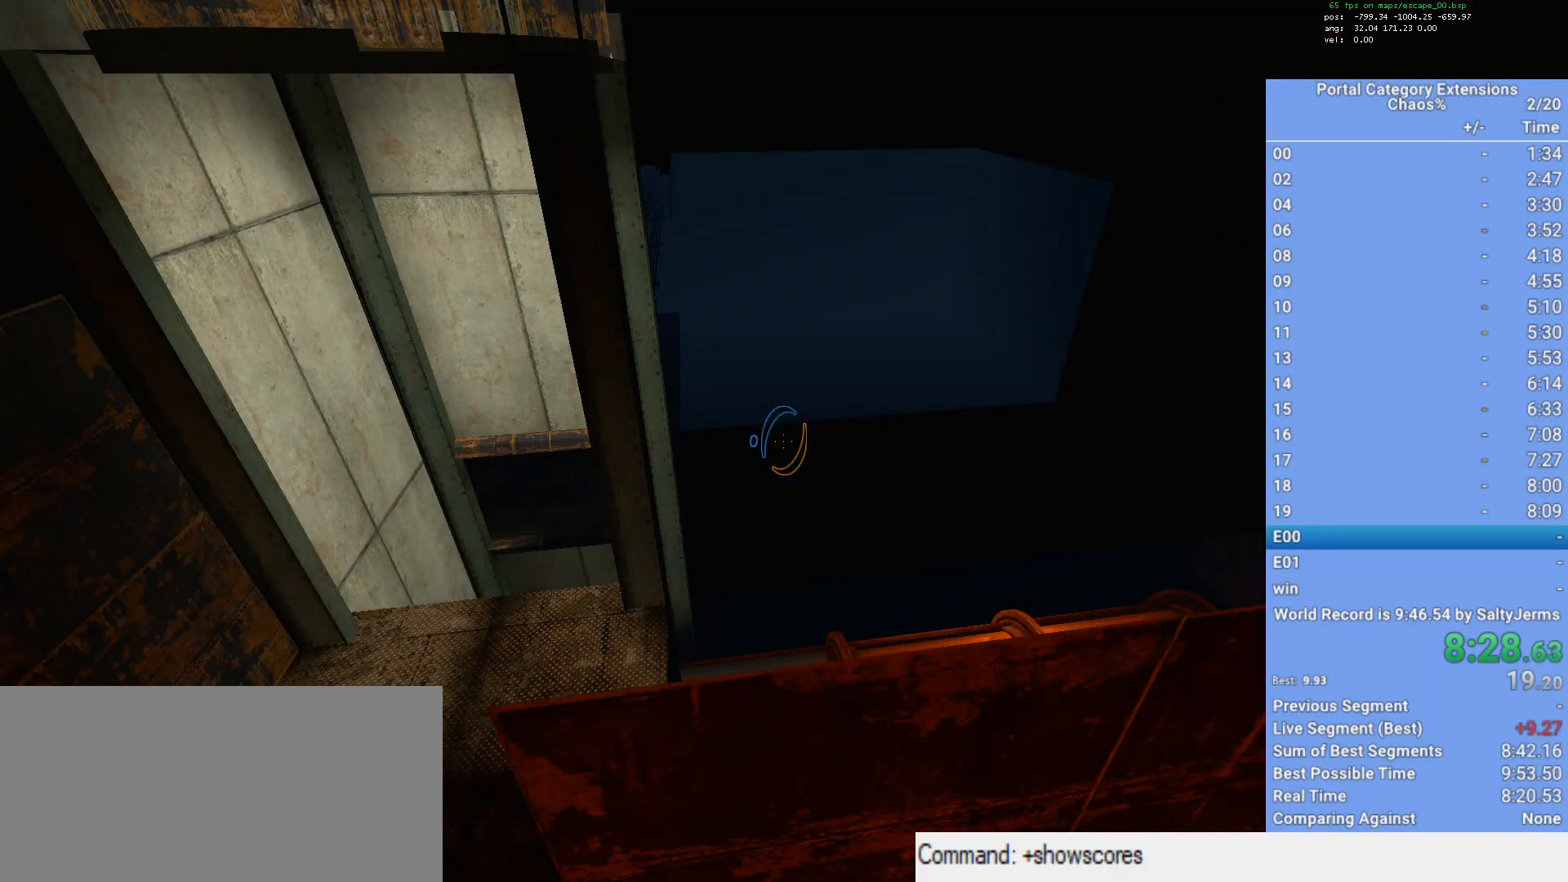
{"keys": [], "mouse": [], "events": []}